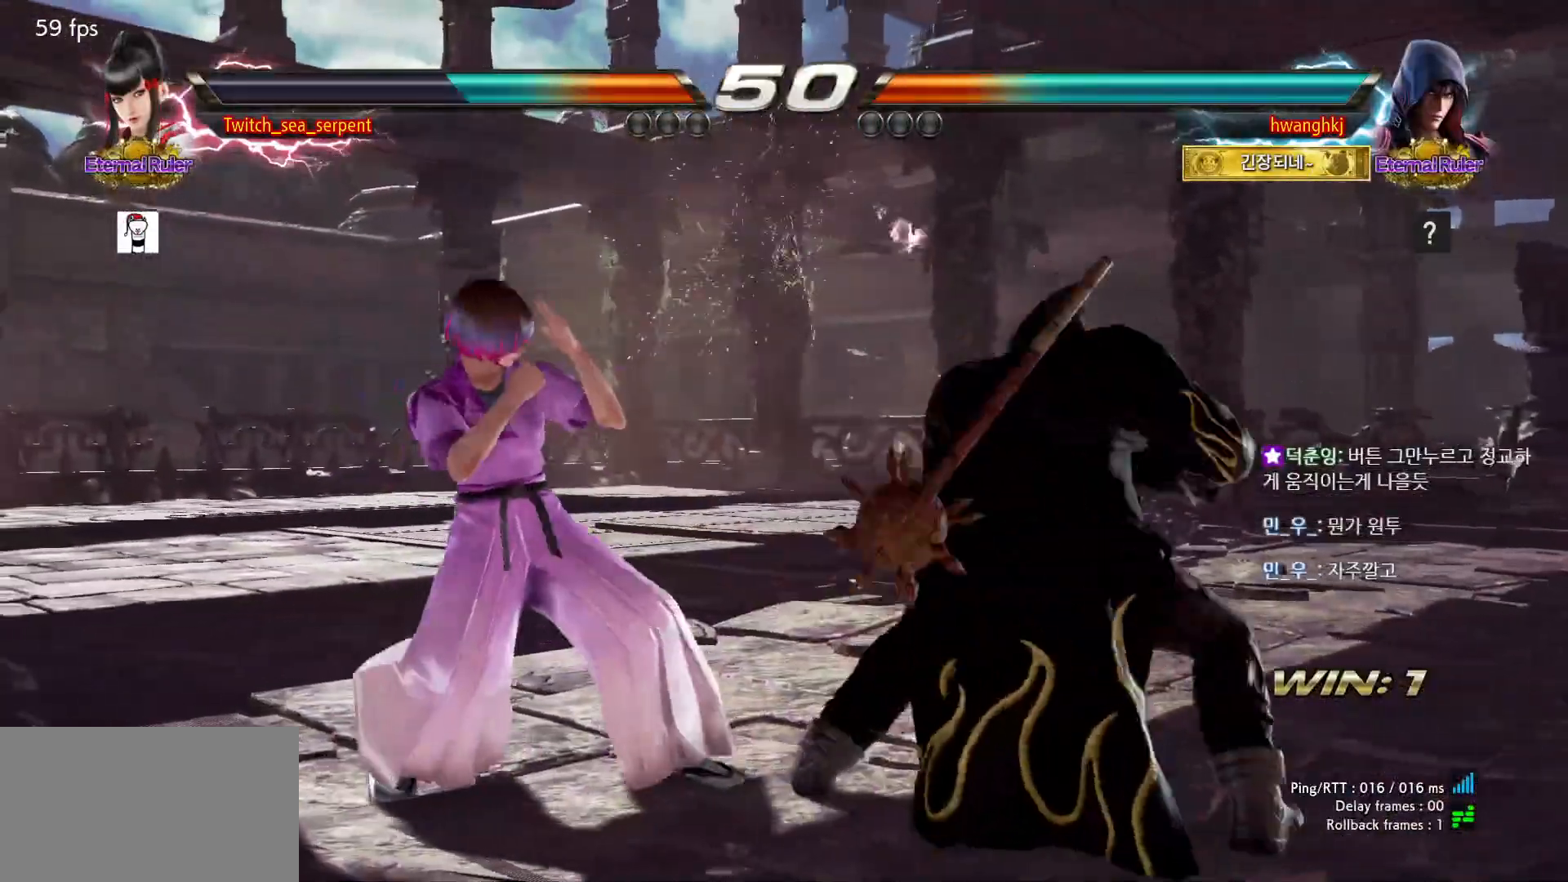
Gameplay with a controller (arcade stick); each line is a JSON object with the inputs held at the frame after it. "events" lists button and stick changes between this image and that frame as [ms after this image, input, new state], when the widget could be followed in between. Not read: L3 R3 Z left_stick.
{"buttons": [], "events": [[133, "CIRCLE", "up"]]}
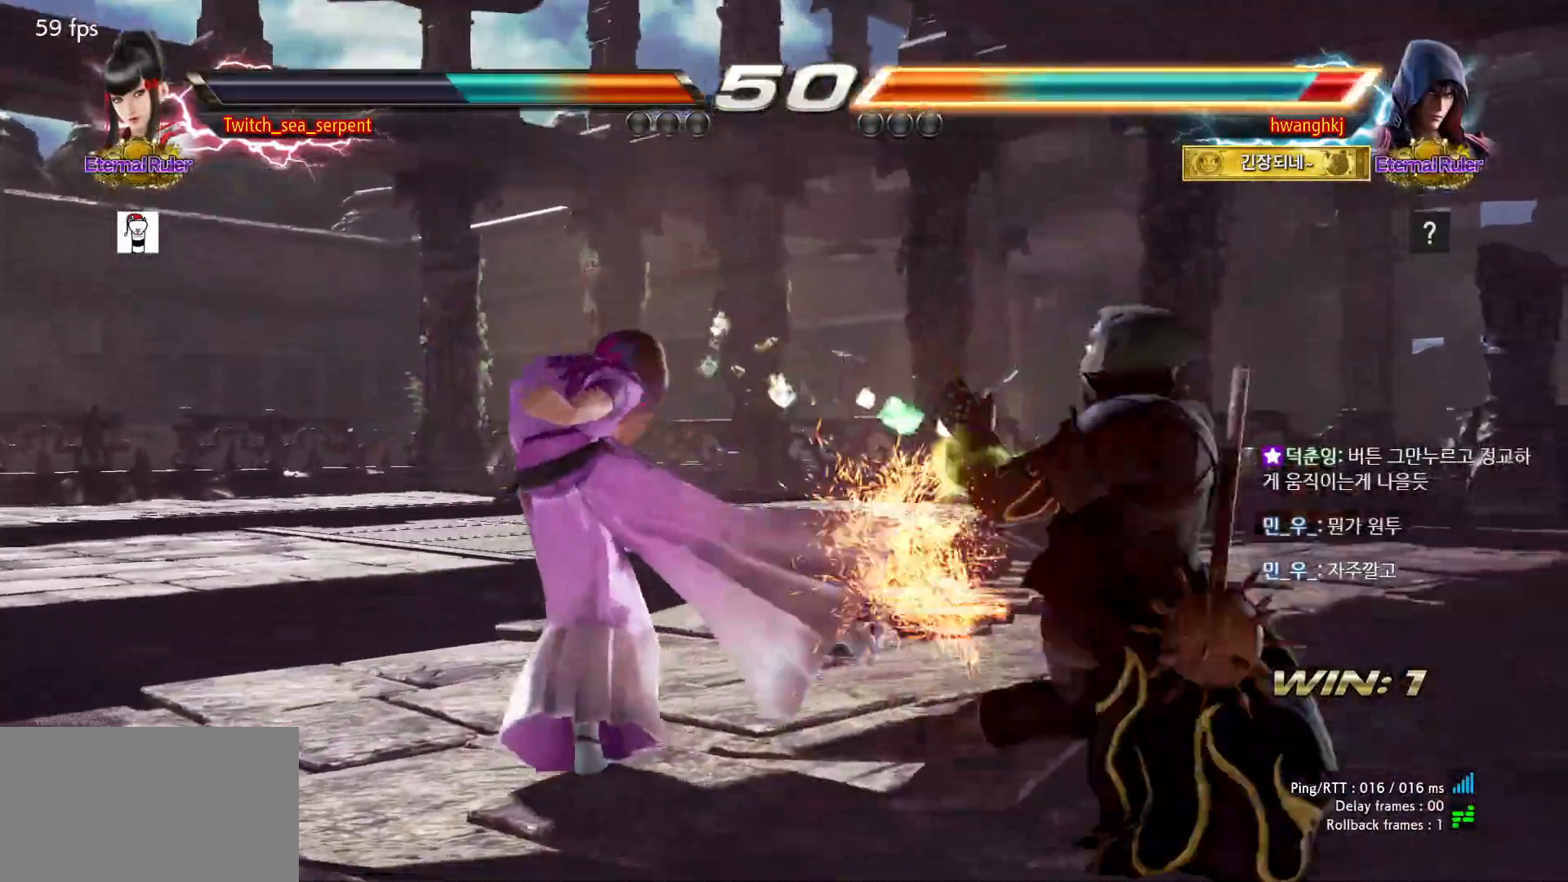
{"buttons": [], "events": []}
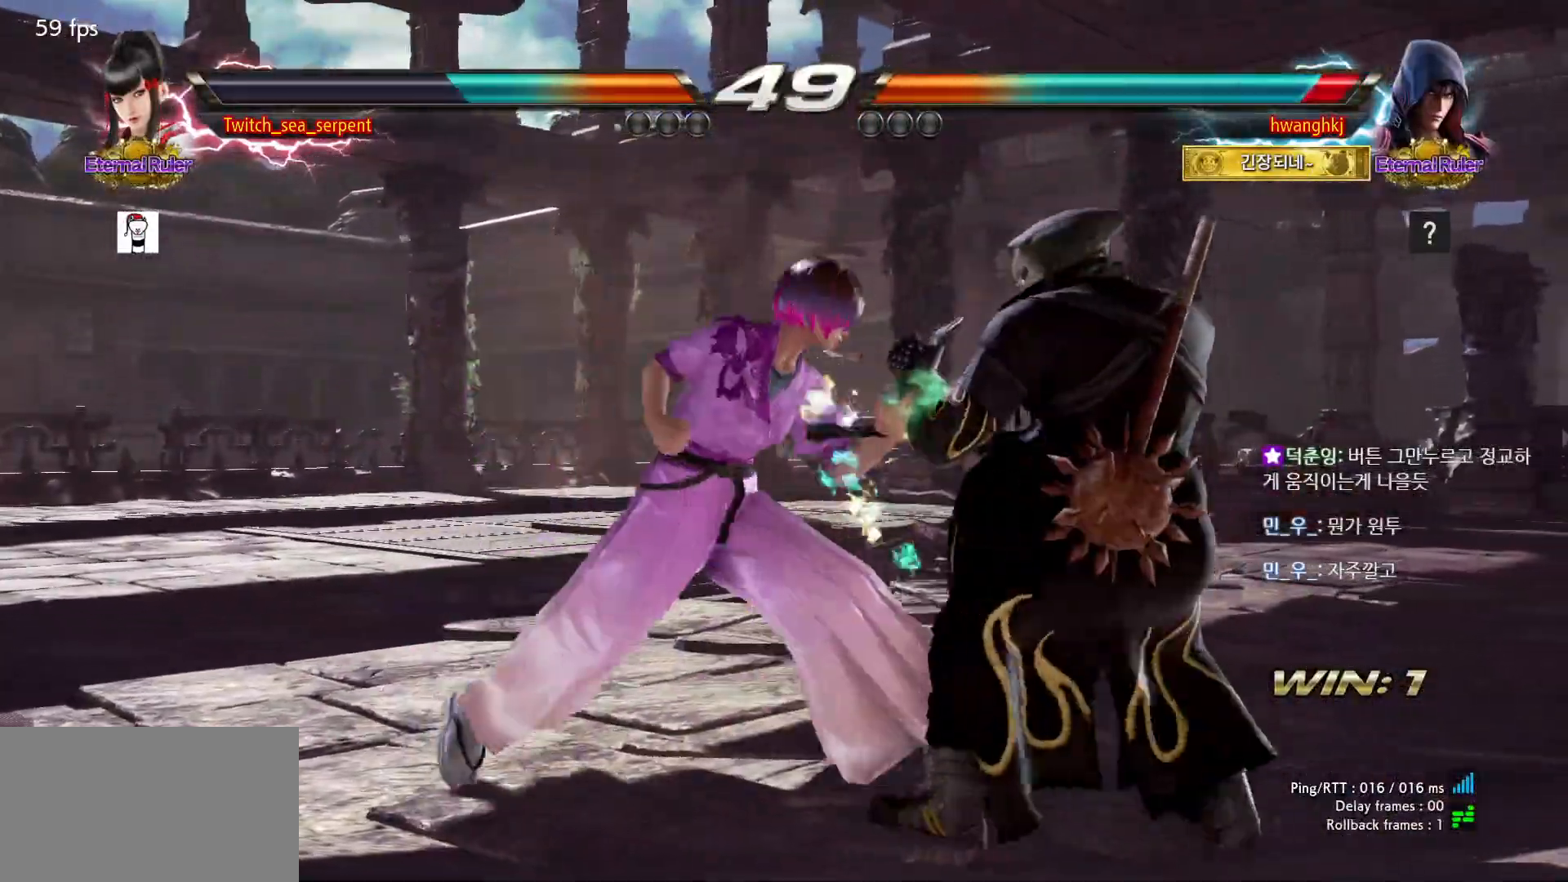
{"buttons": [], "events": [[267, "SQUARE", "down"], [333, "SQUARE", "up"]]}
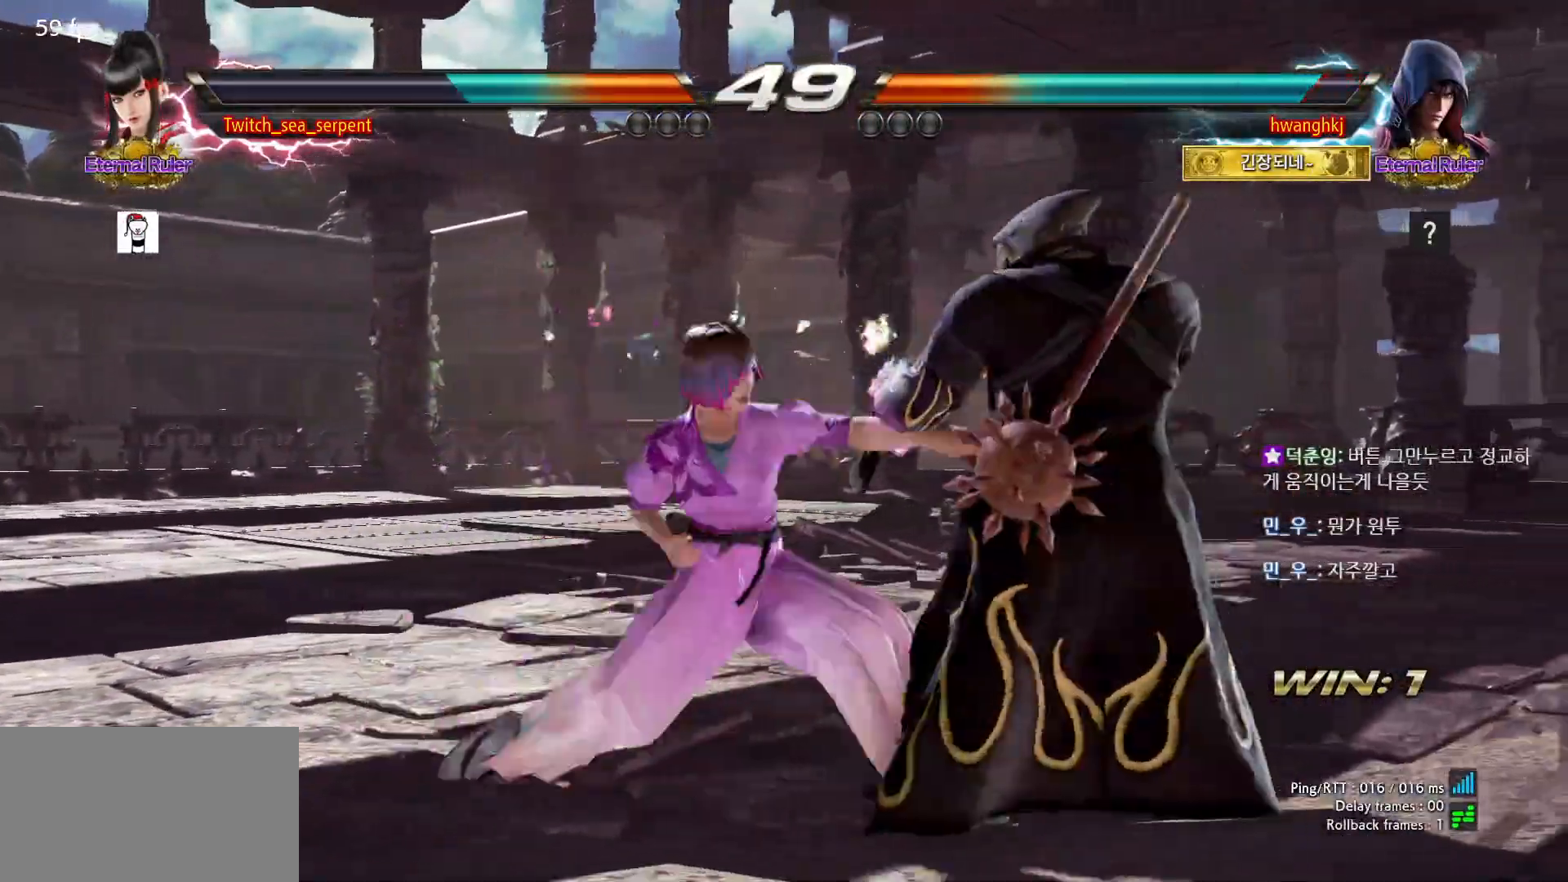
{"buttons": [], "events": []}
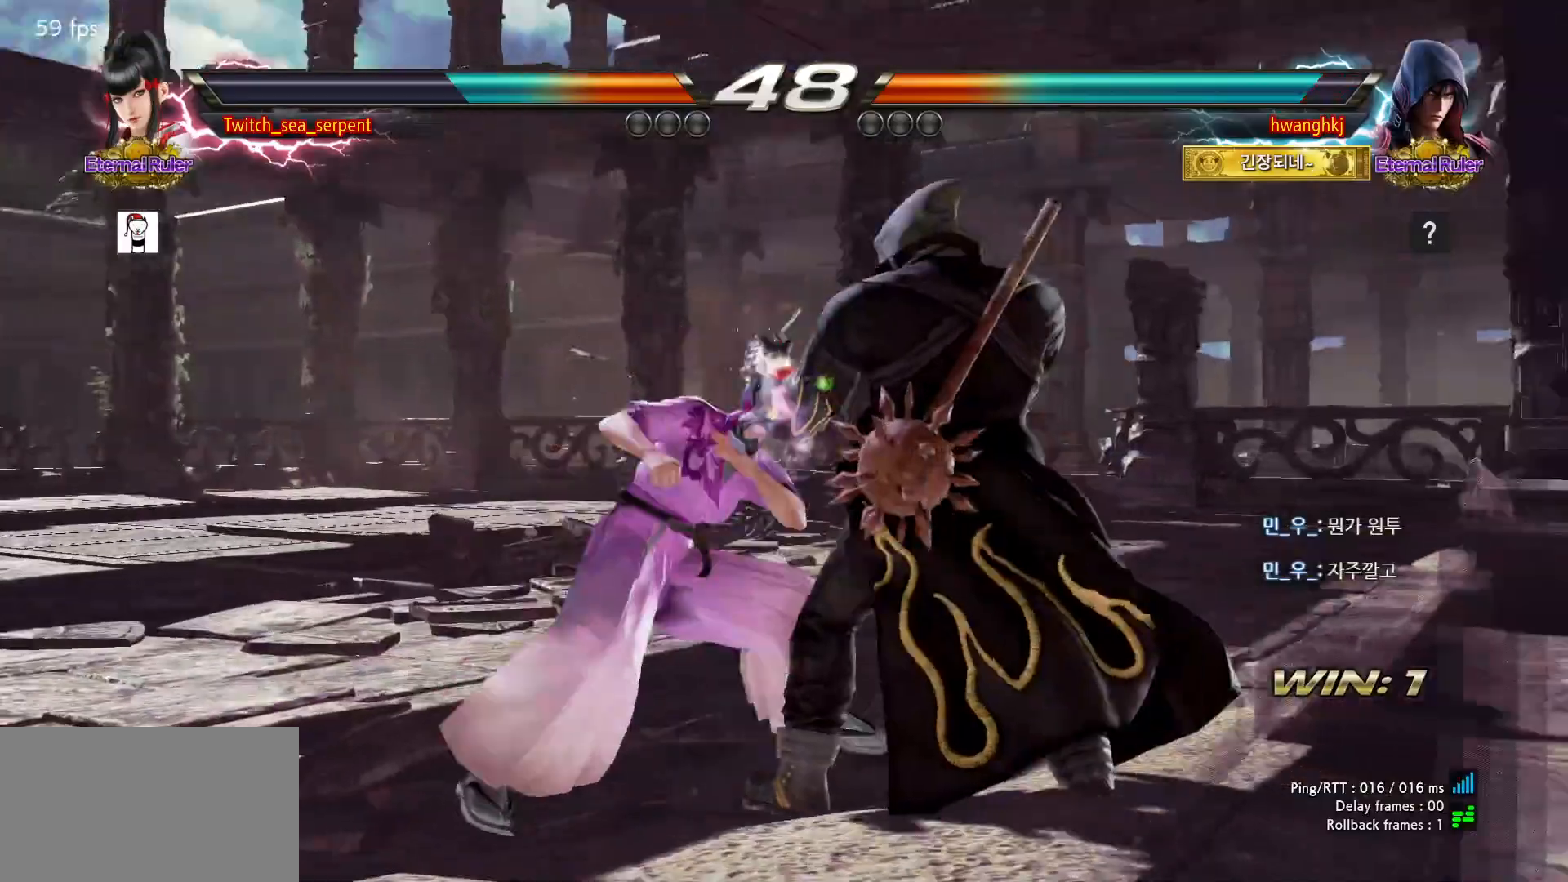
{"buttons": [], "events": [[333, "CIRCLE", "down"], [433, "CIRCLE", "up"]]}
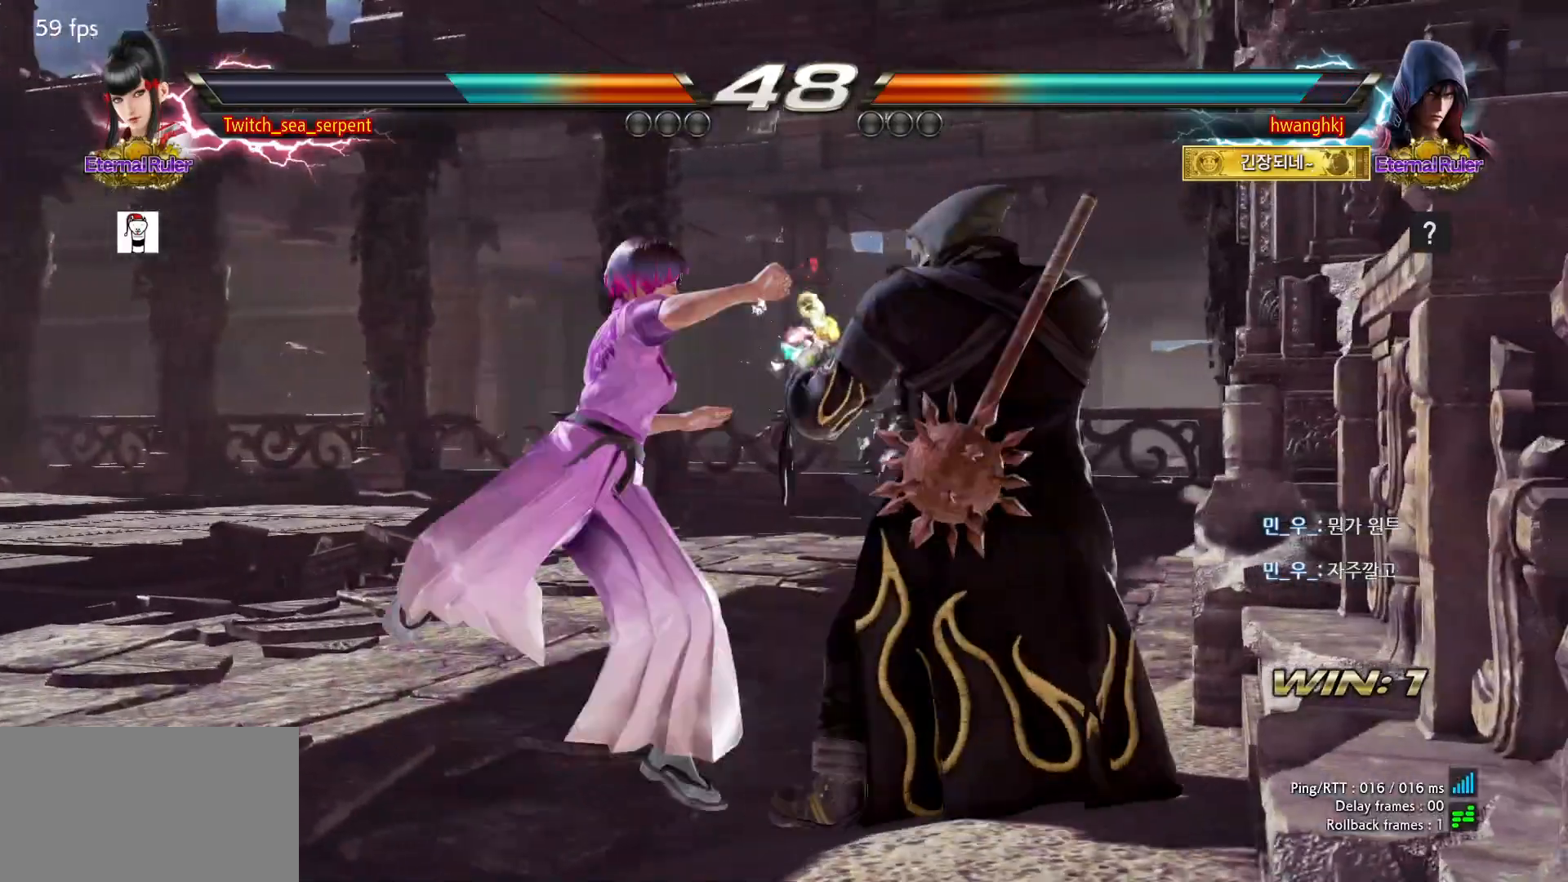
{"buttons": [], "events": [[283, "SQUARE", "down"], [317, "SQUARE", "up"], [400, "SQUARE", "down"], [450, "SQUARE", "up"]]}
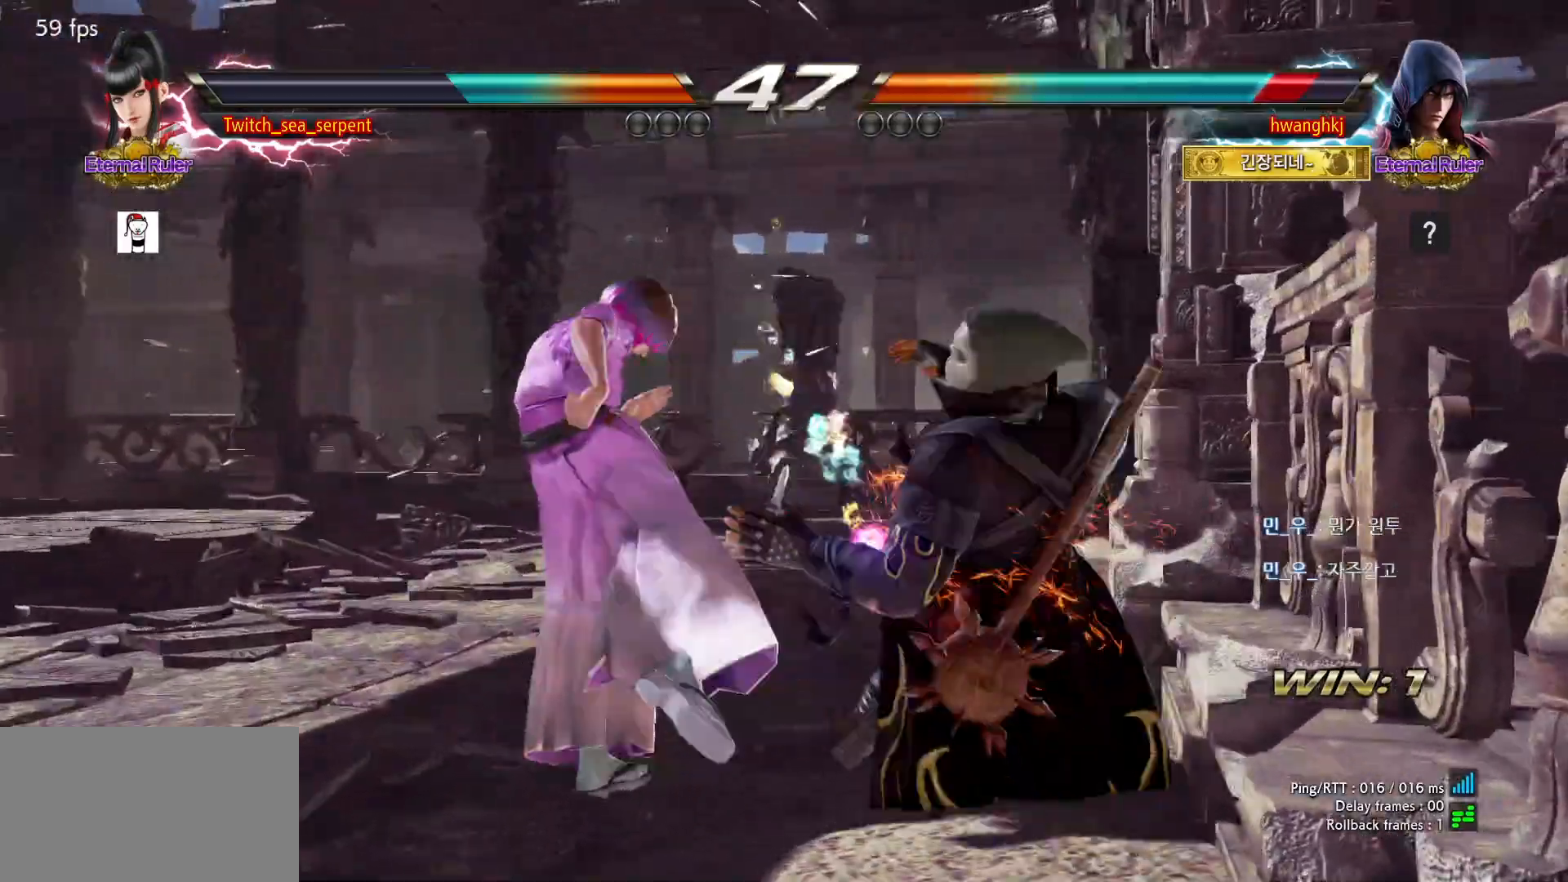
{"buttons": [], "events": [[17, "SQUARE", "down"], [67, "SQUARE", "up"], [117, "SQUARE", "down"], [267, "TRIANGLE", "down"], [283, "SQUARE", "up"], [333, "TRIANGLE", "up"]]}
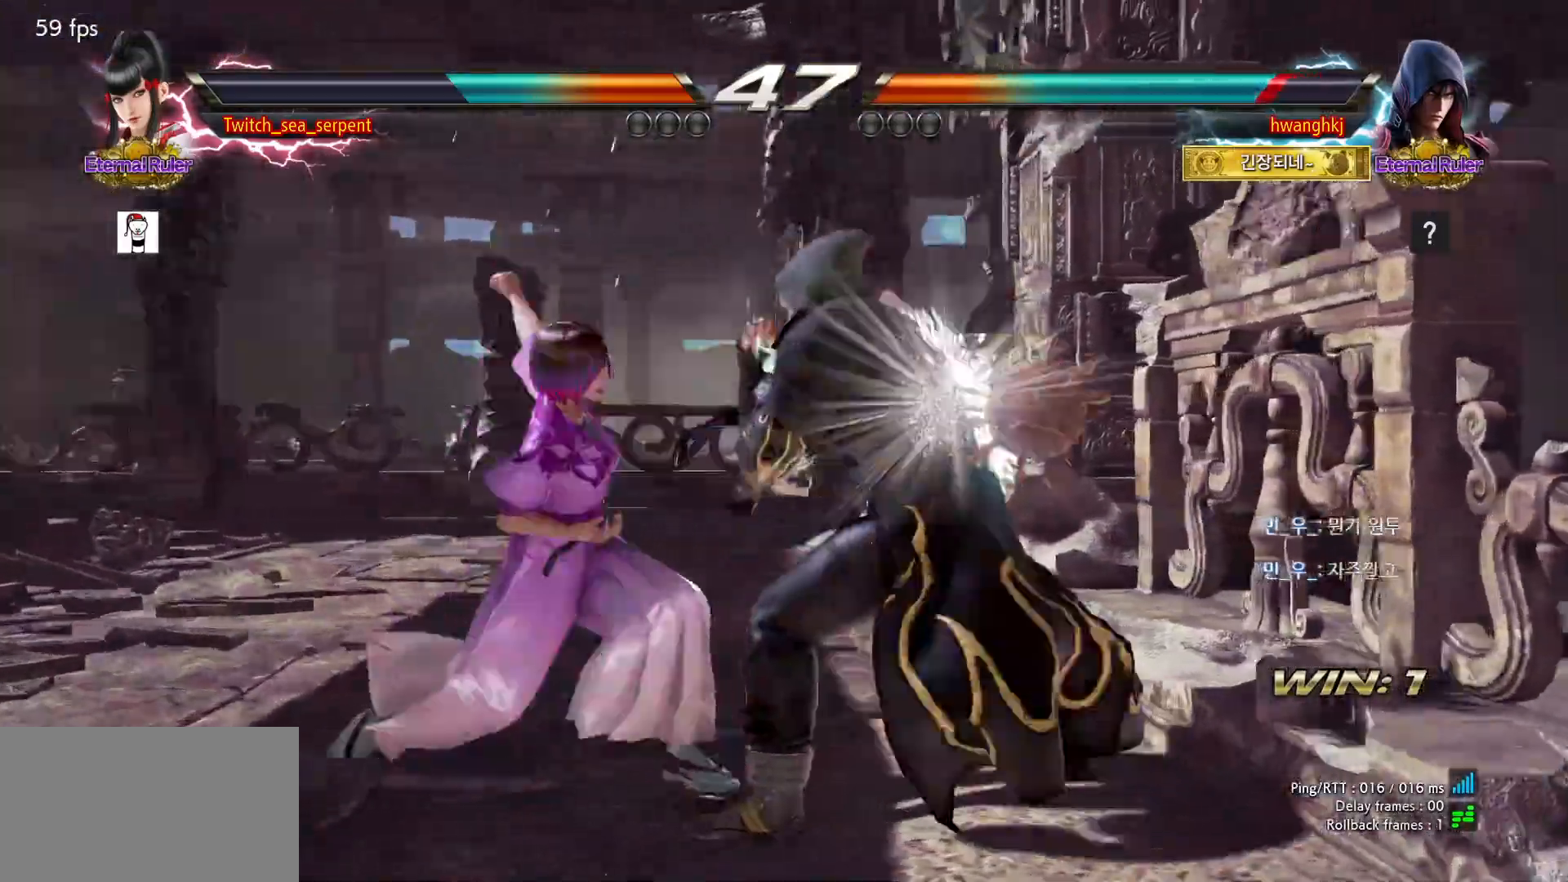
{"buttons": [], "events": []}
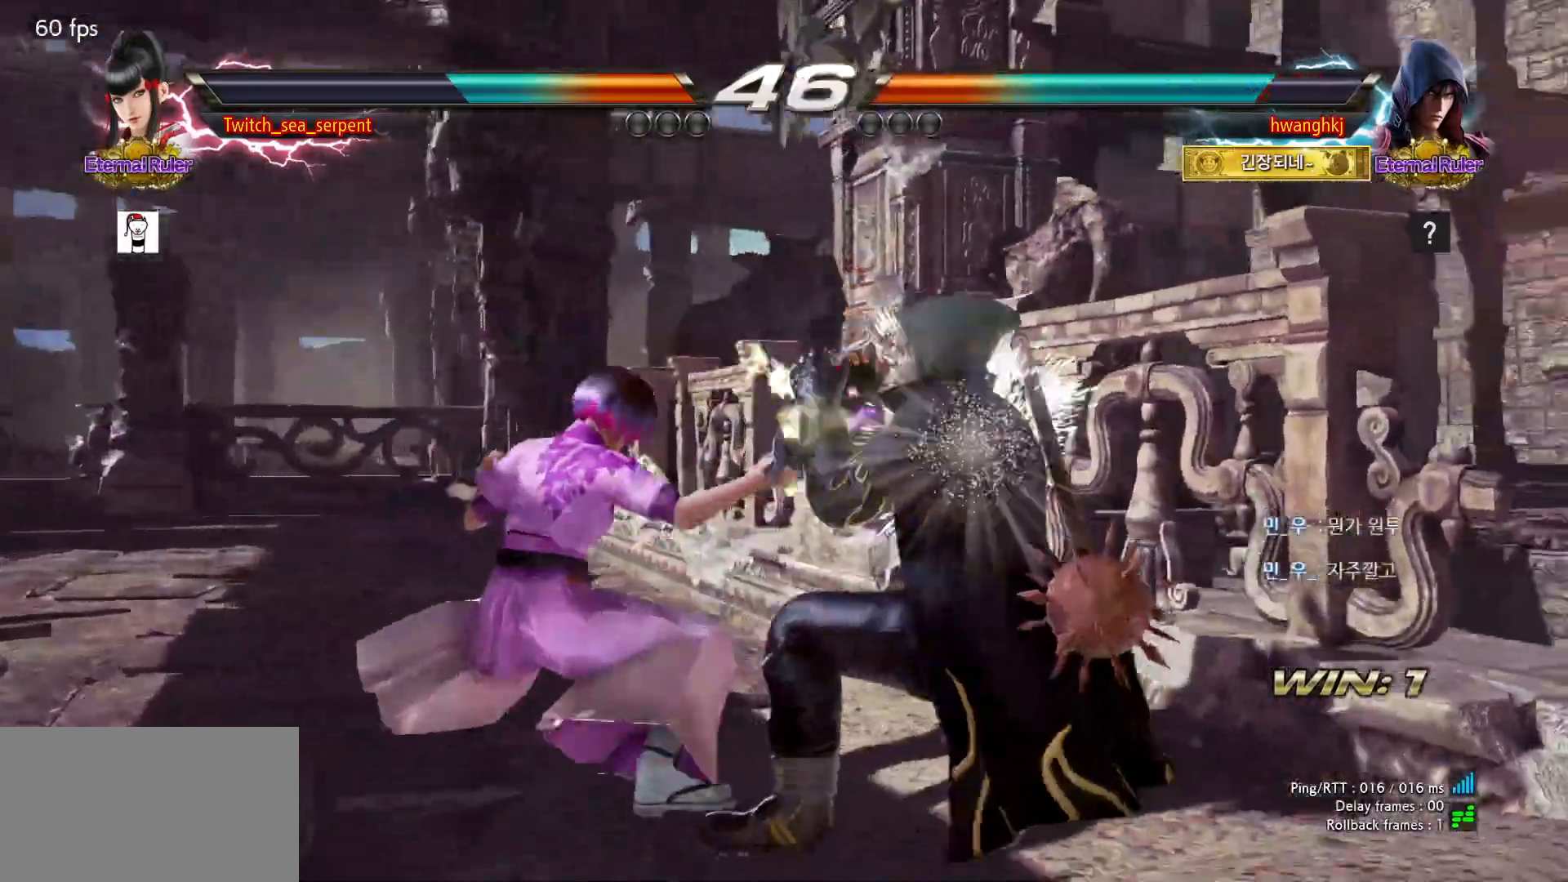
{"buttons": [], "events": []}
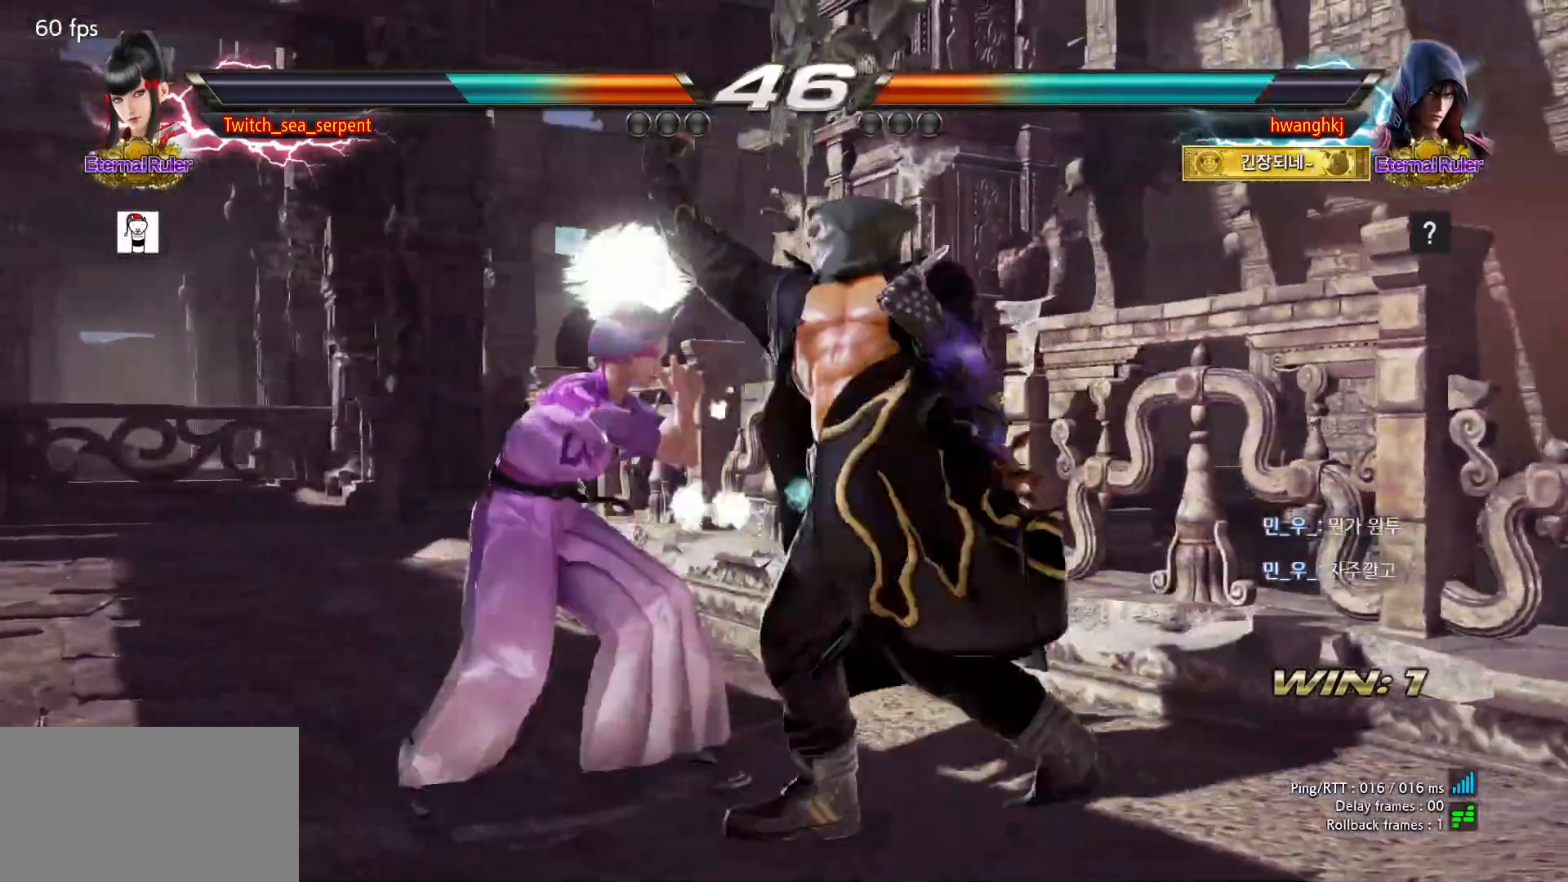
{"buttons": [], "events": [[383, "SQUARE", "down"], [483, "SQUARE", "up"]]}
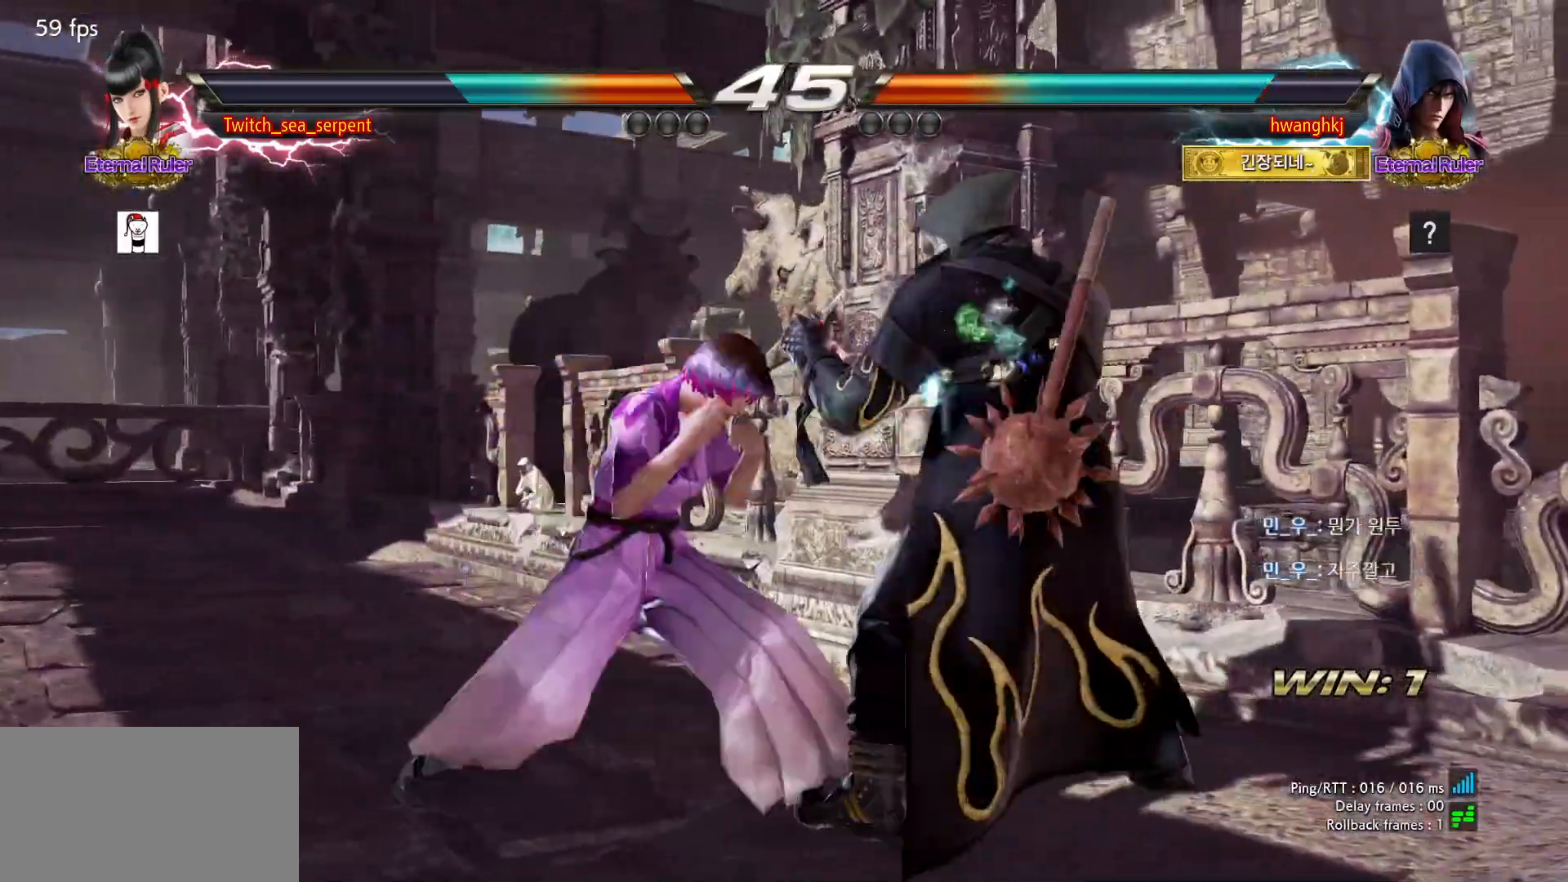
{"buttons": ["SQUARE"], "events": [[233, "SQUARE", "down"], [283, "SQUARE", "up"], [350, "SQUARE", "down"], [417, "SQUARE", "up"], [483, "SQUARE", "down"]]}
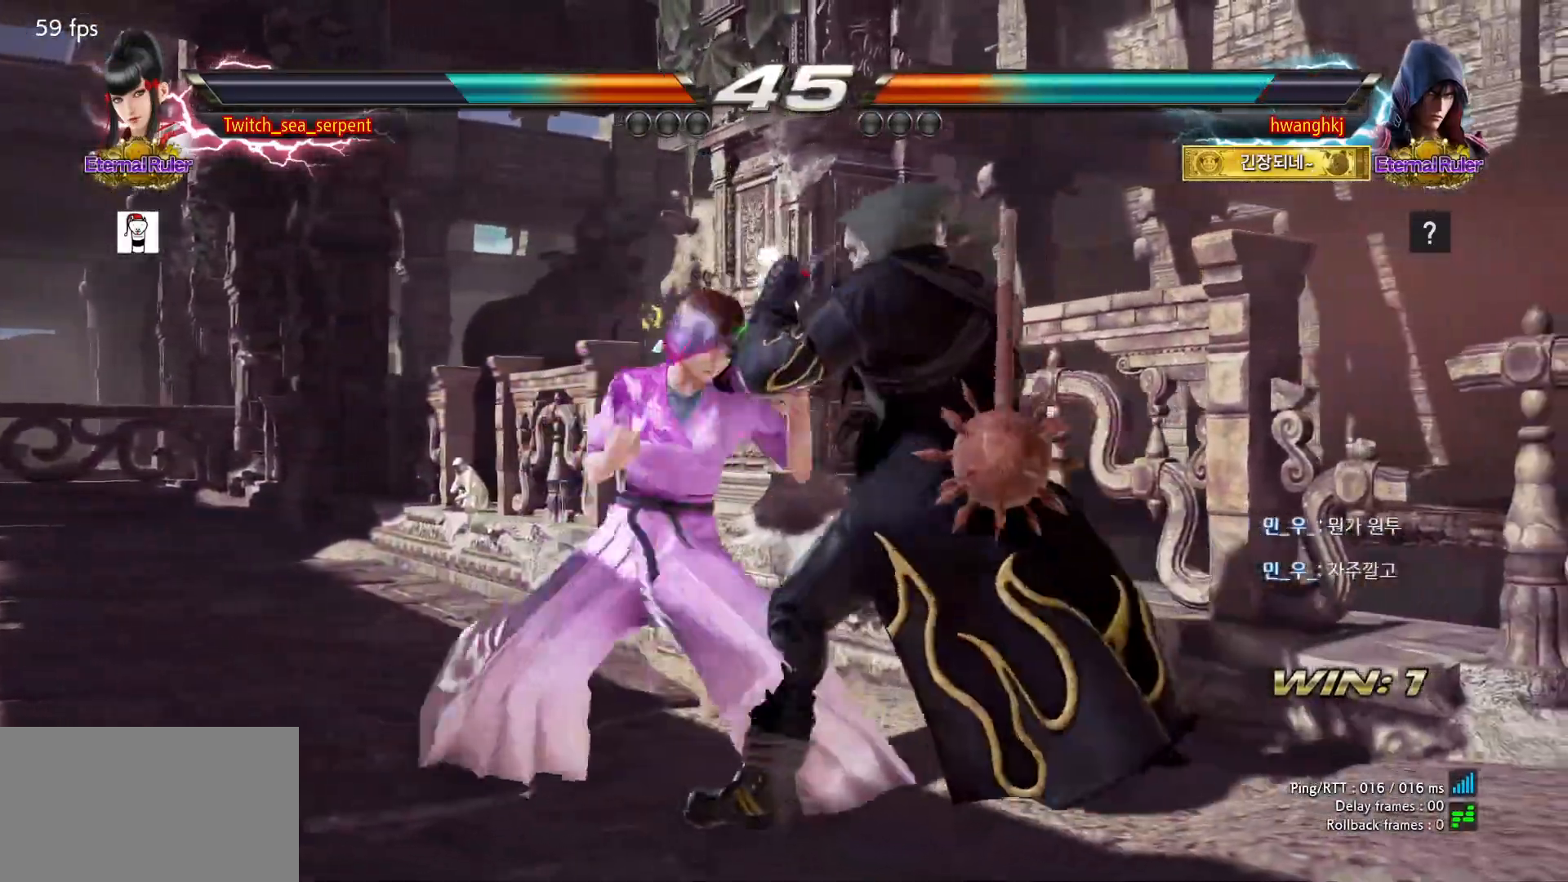
{"buttons": [], "events": [[167, "SQUARE", "up"], [283, "TRIANGLE", "down"], [367, "TRIANGLE", "up"]]}
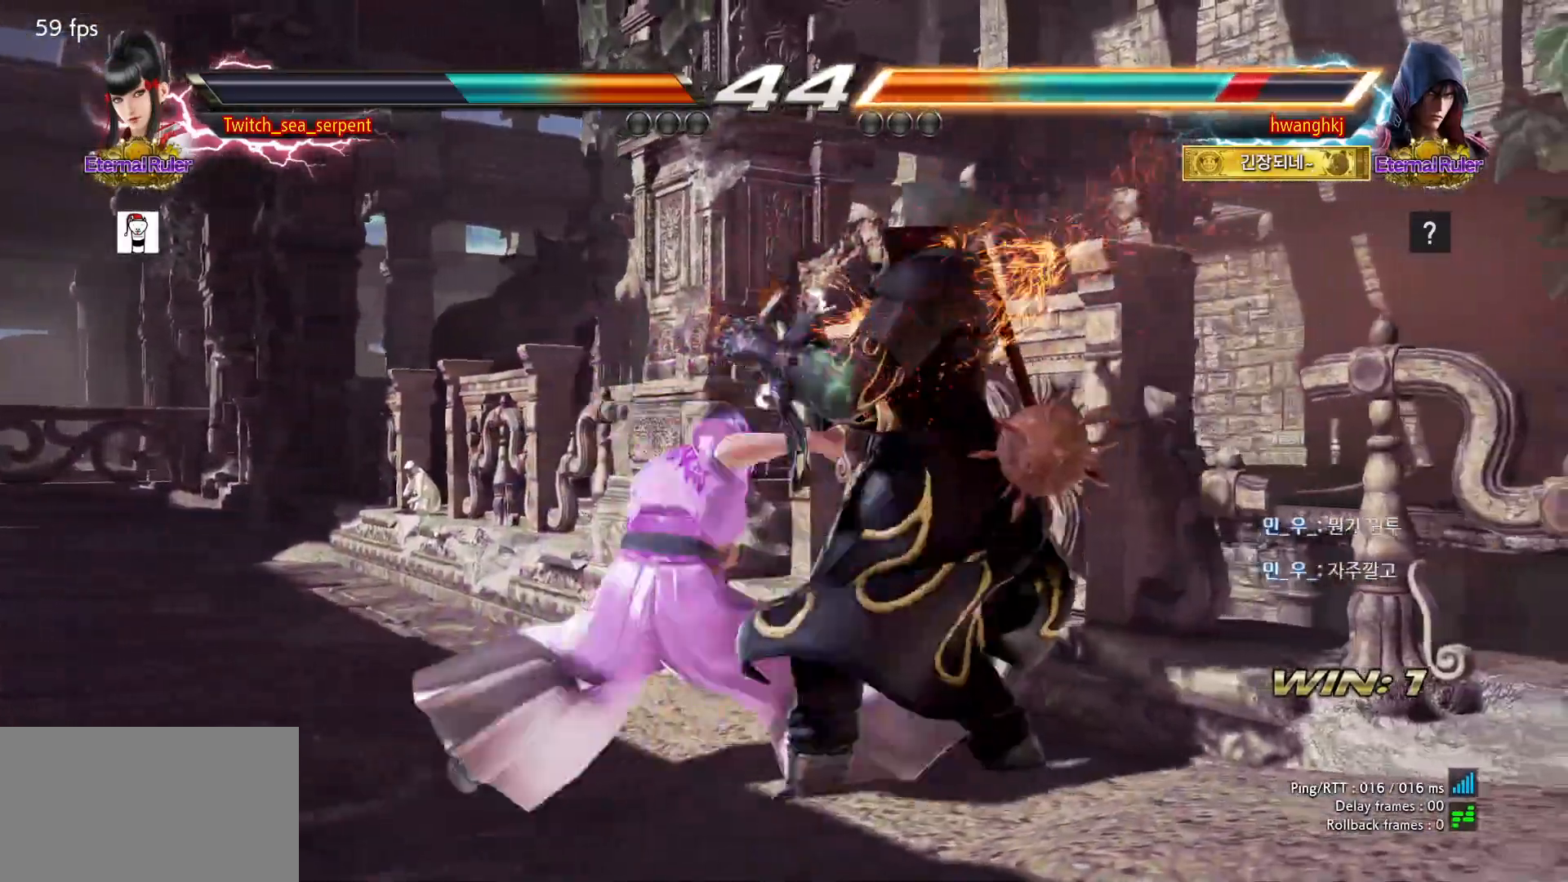
{"buttons": [], "events": []}
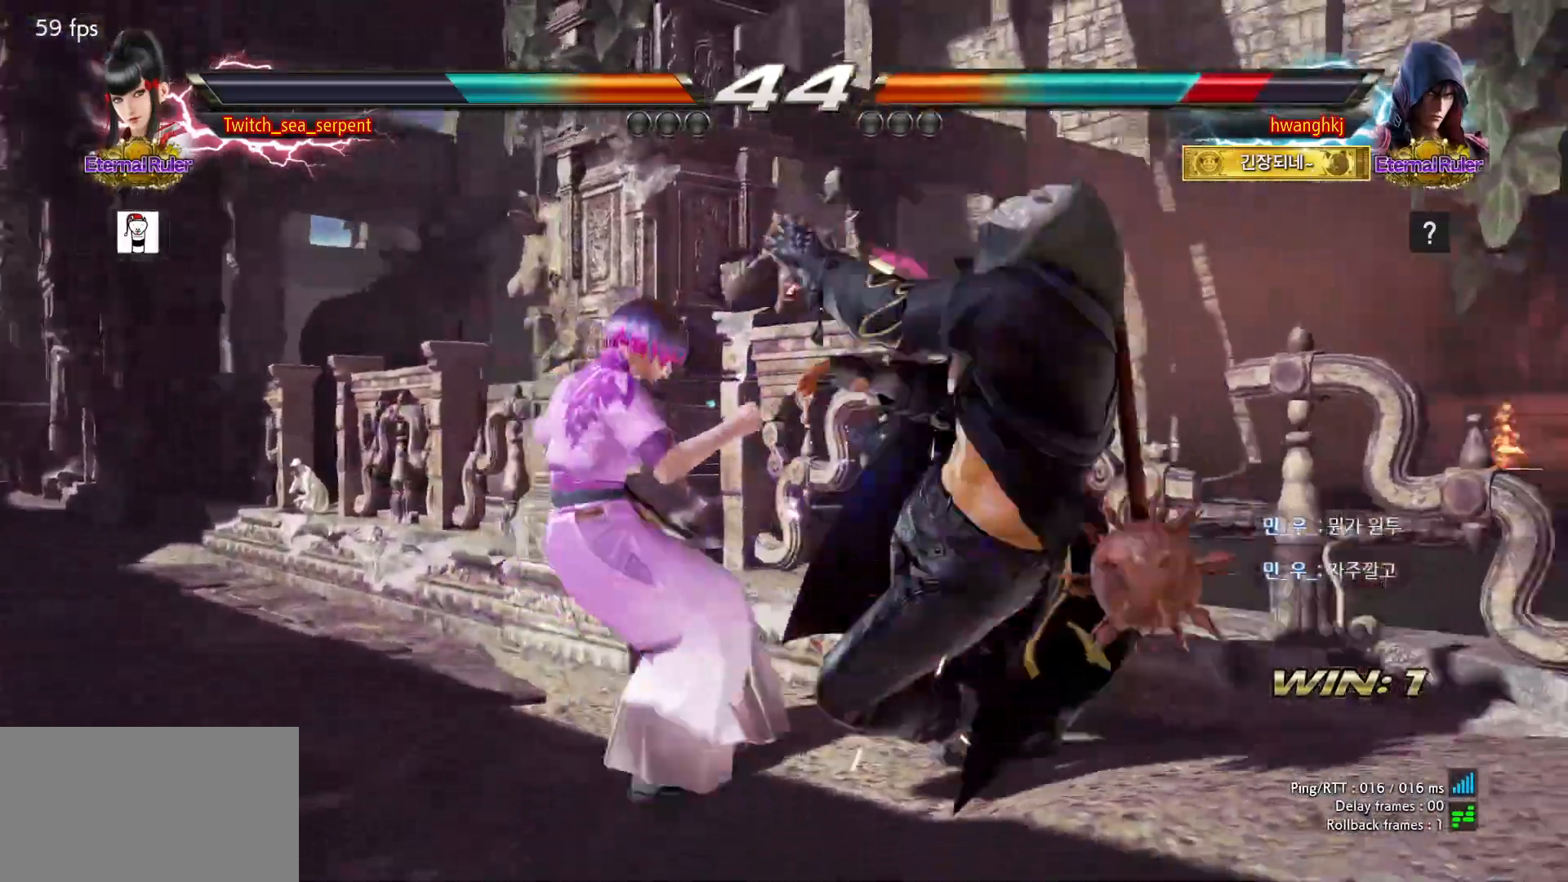
{"buttons": [], "events": []}
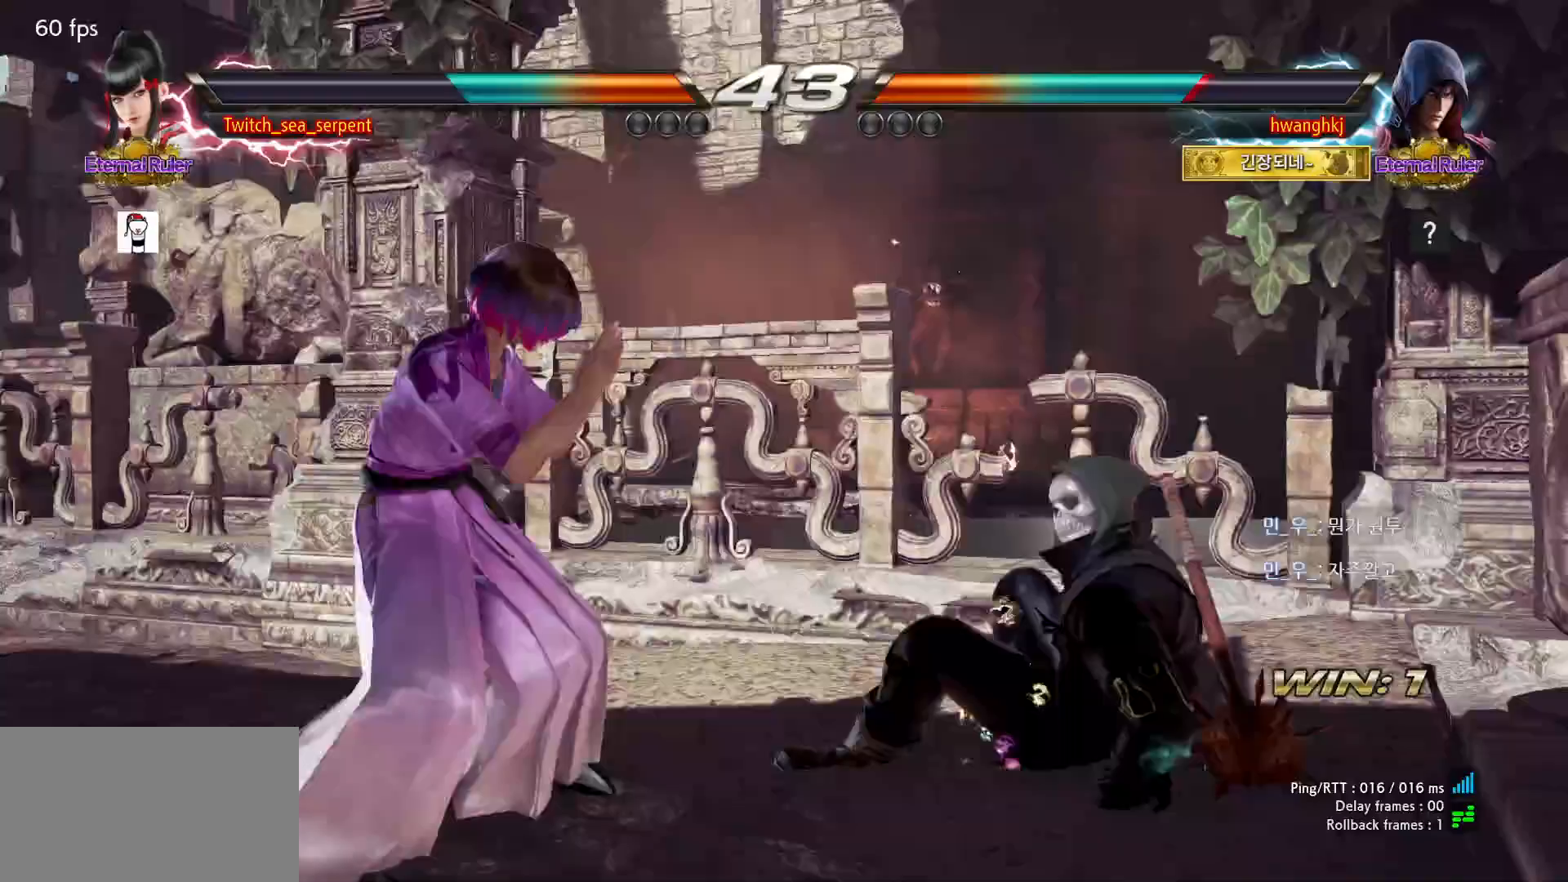
{"buttons": []}
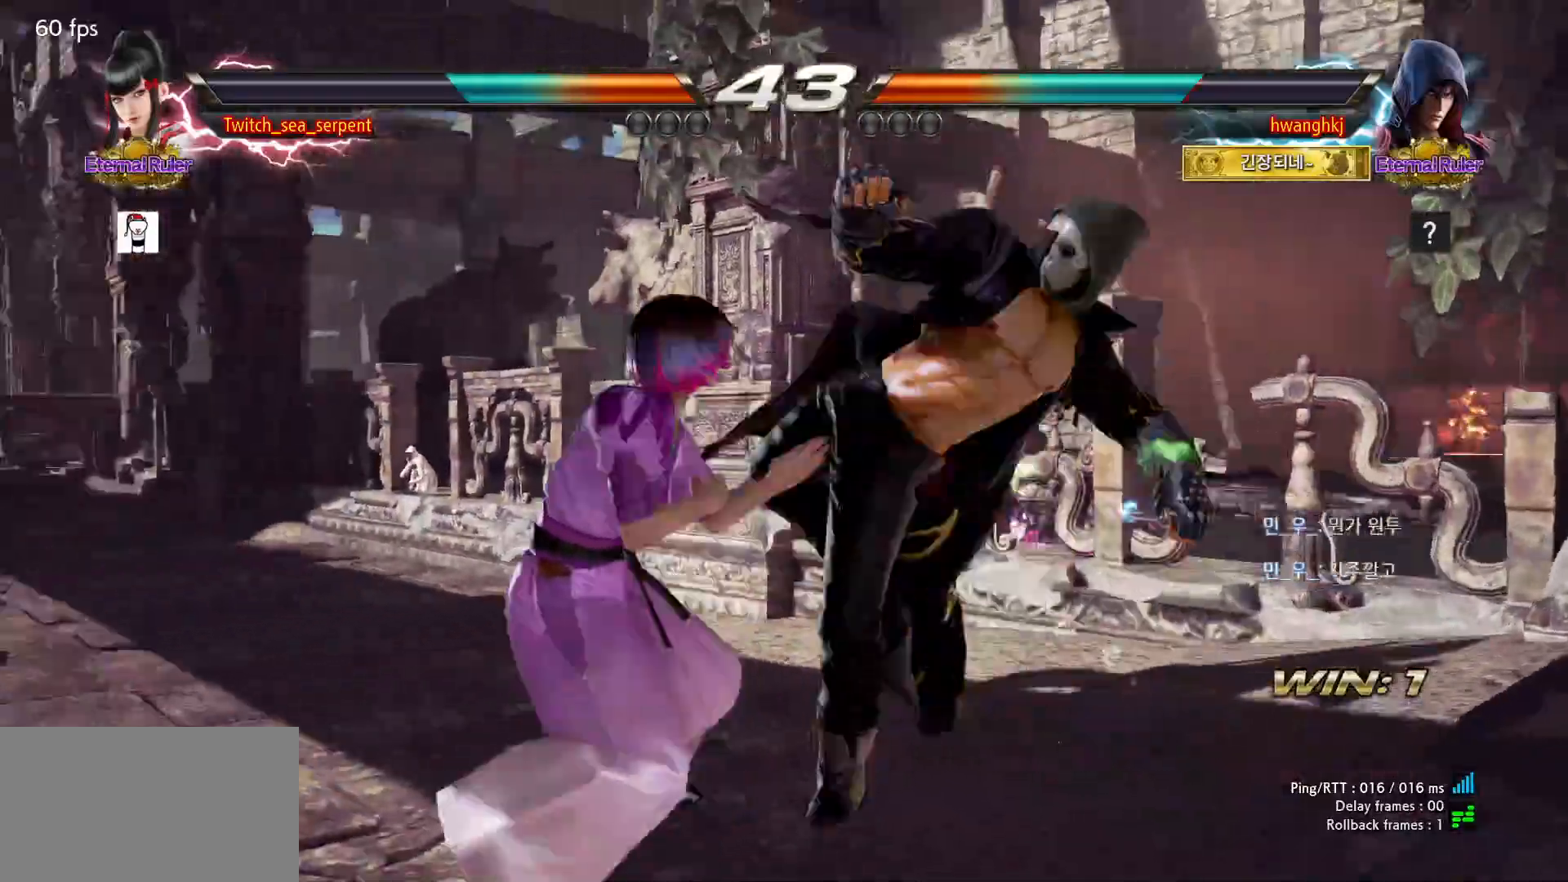
{"buttons": [], "events": [[50, "CIRCLE", "down"], [150, "CIRCLE", "up"]]}
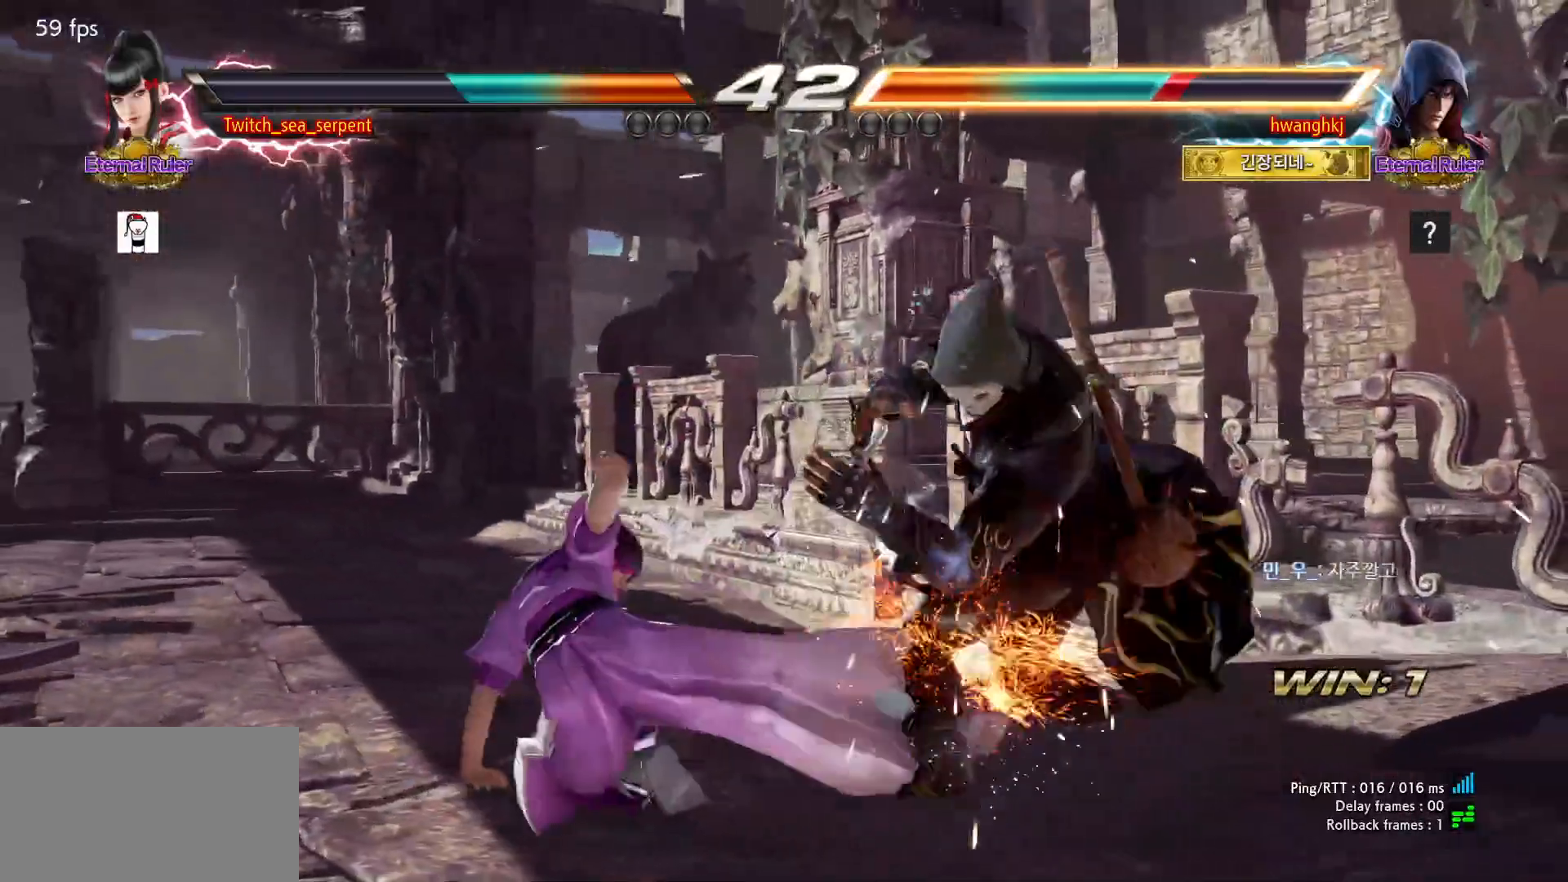
{"buttons": [], "events": []}
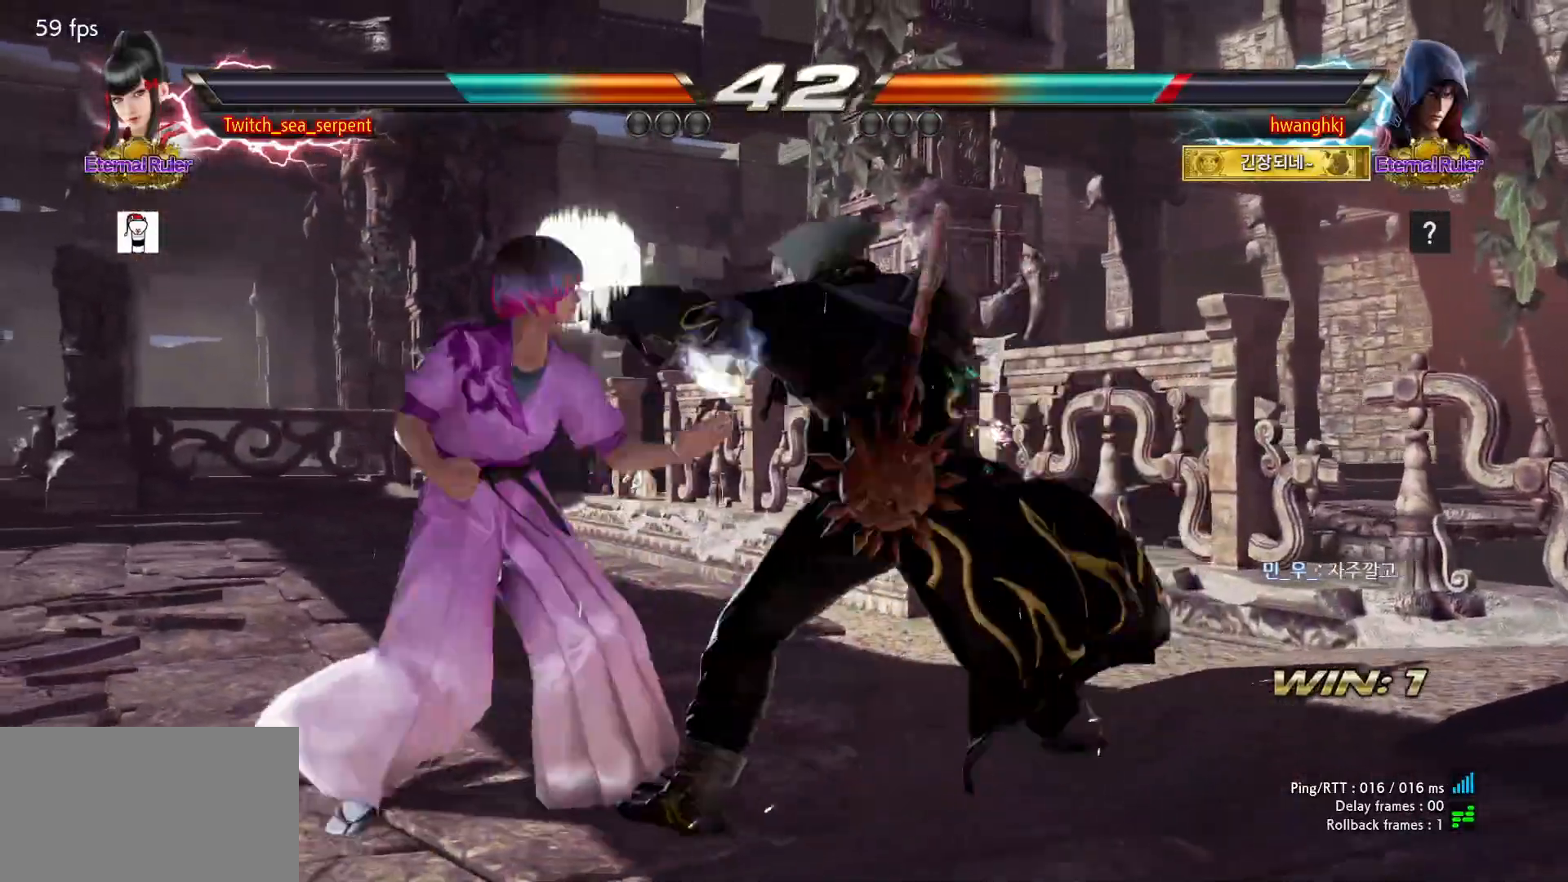
{"buttons": [], "events": []}
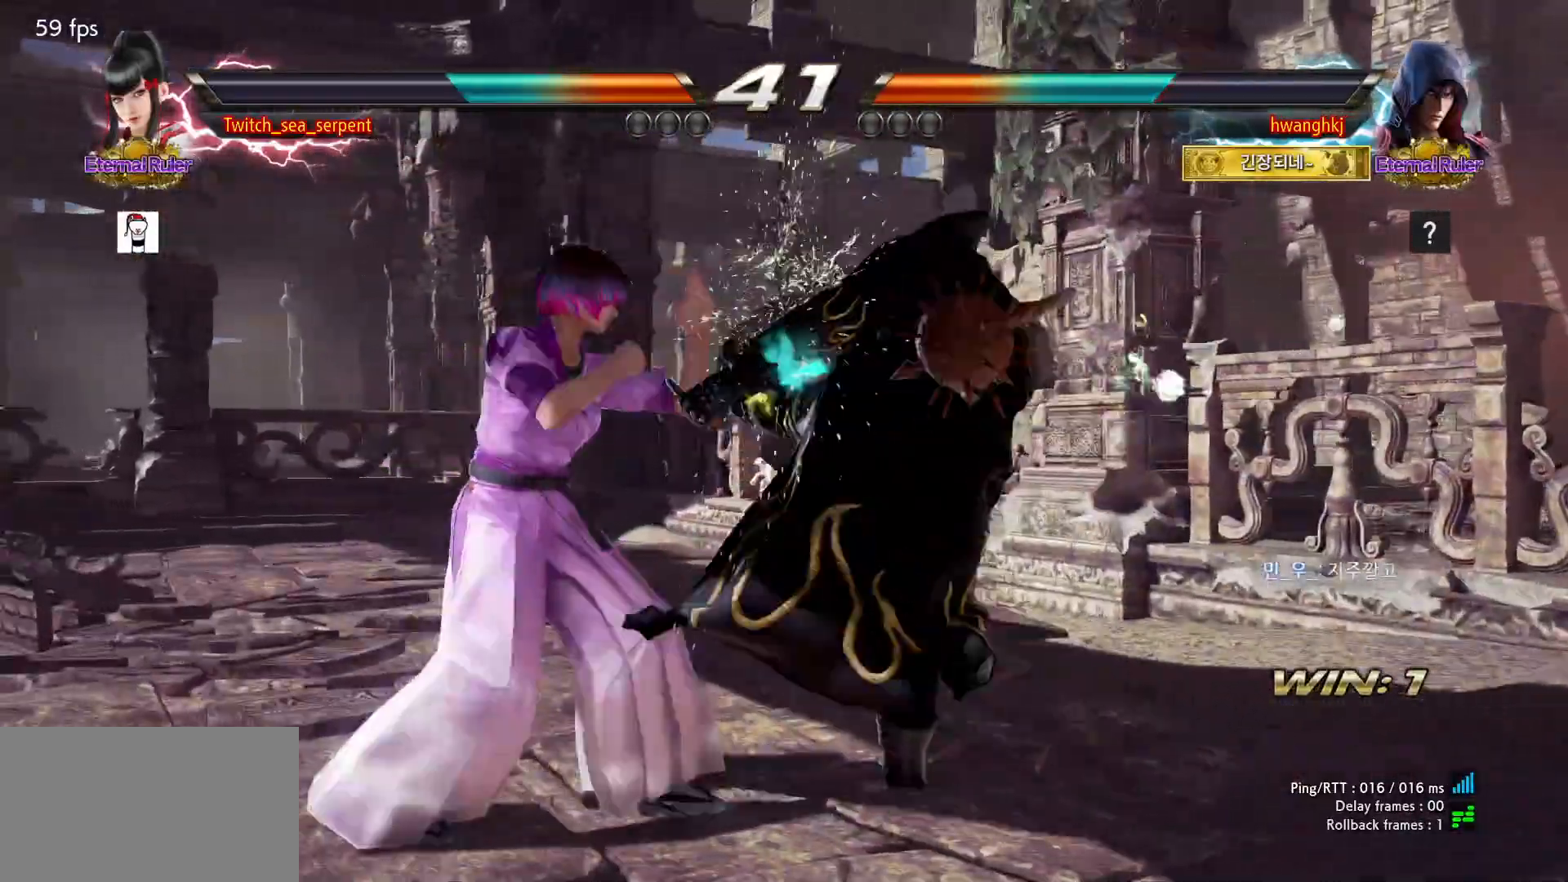
{"buttons": [], "events": []}
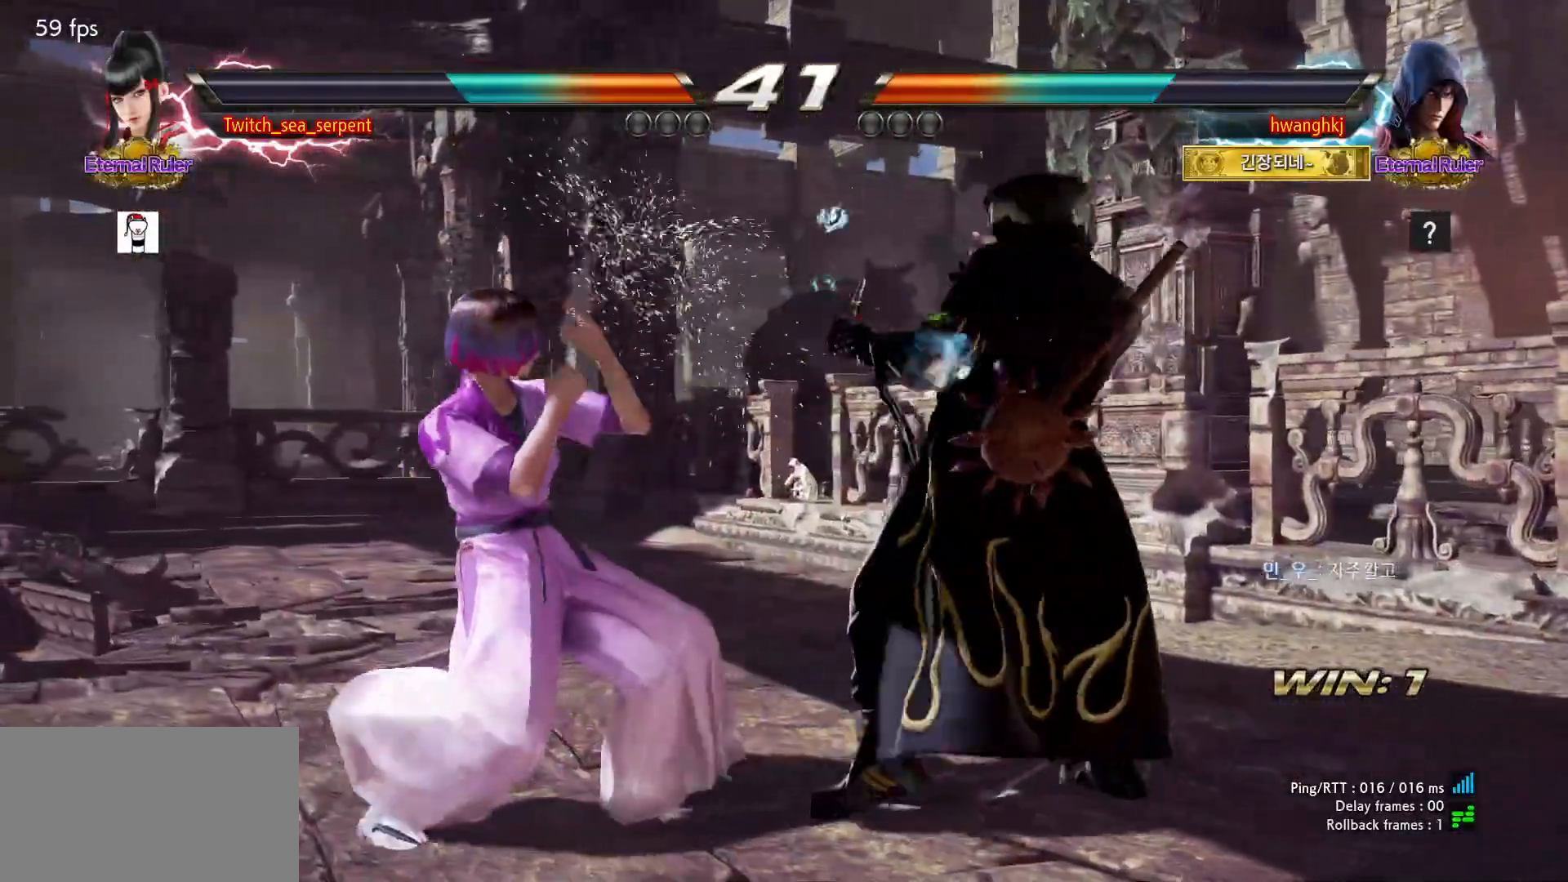
{"buttons": [], "events": []}
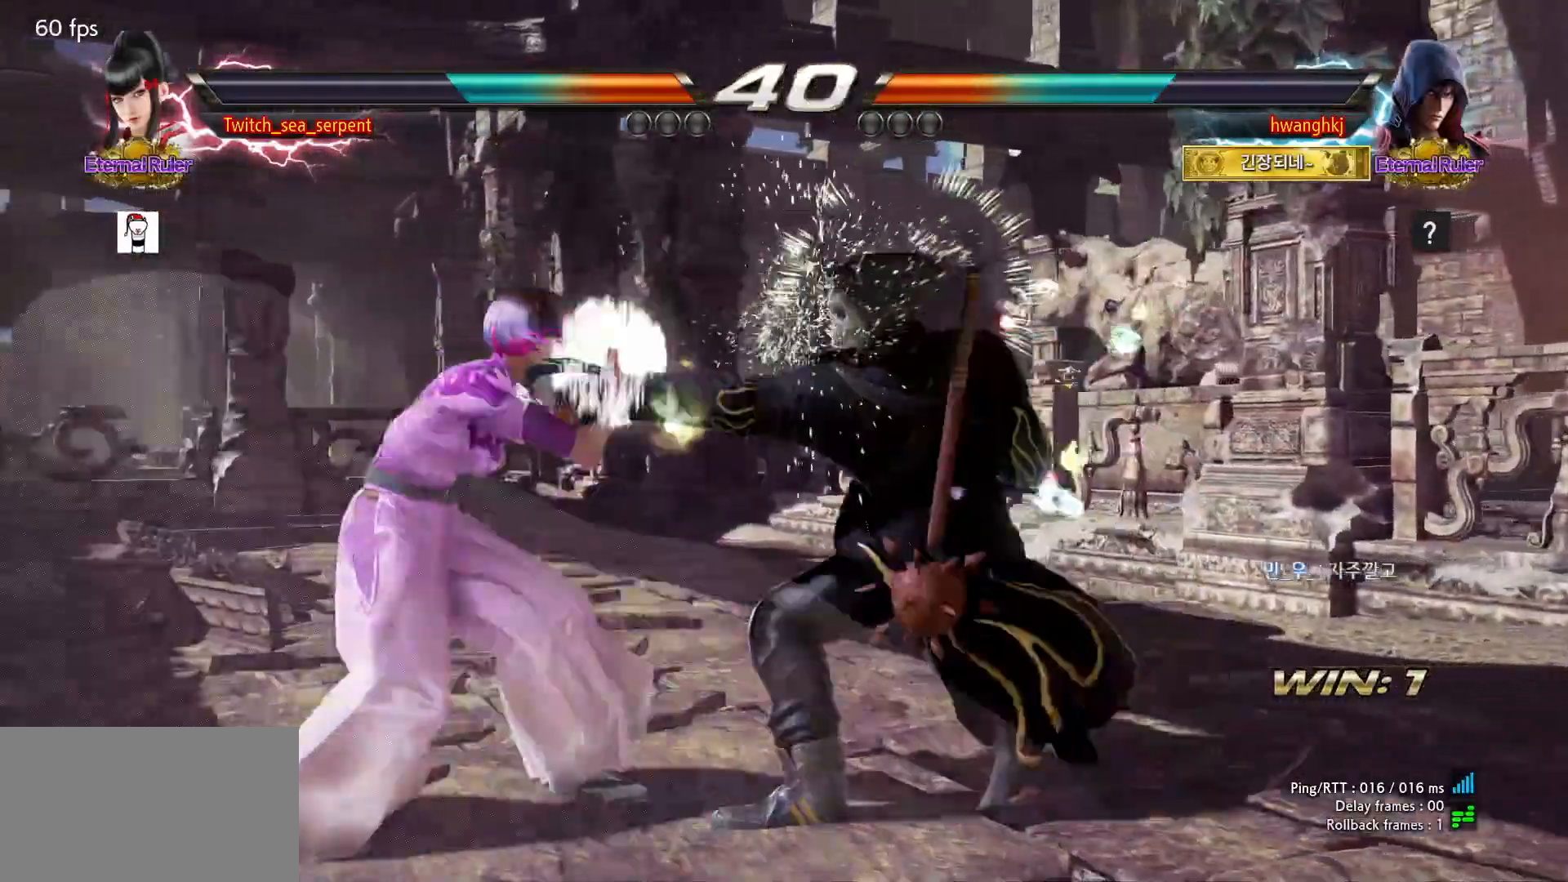
{"buttons": ["SQUARE"]}
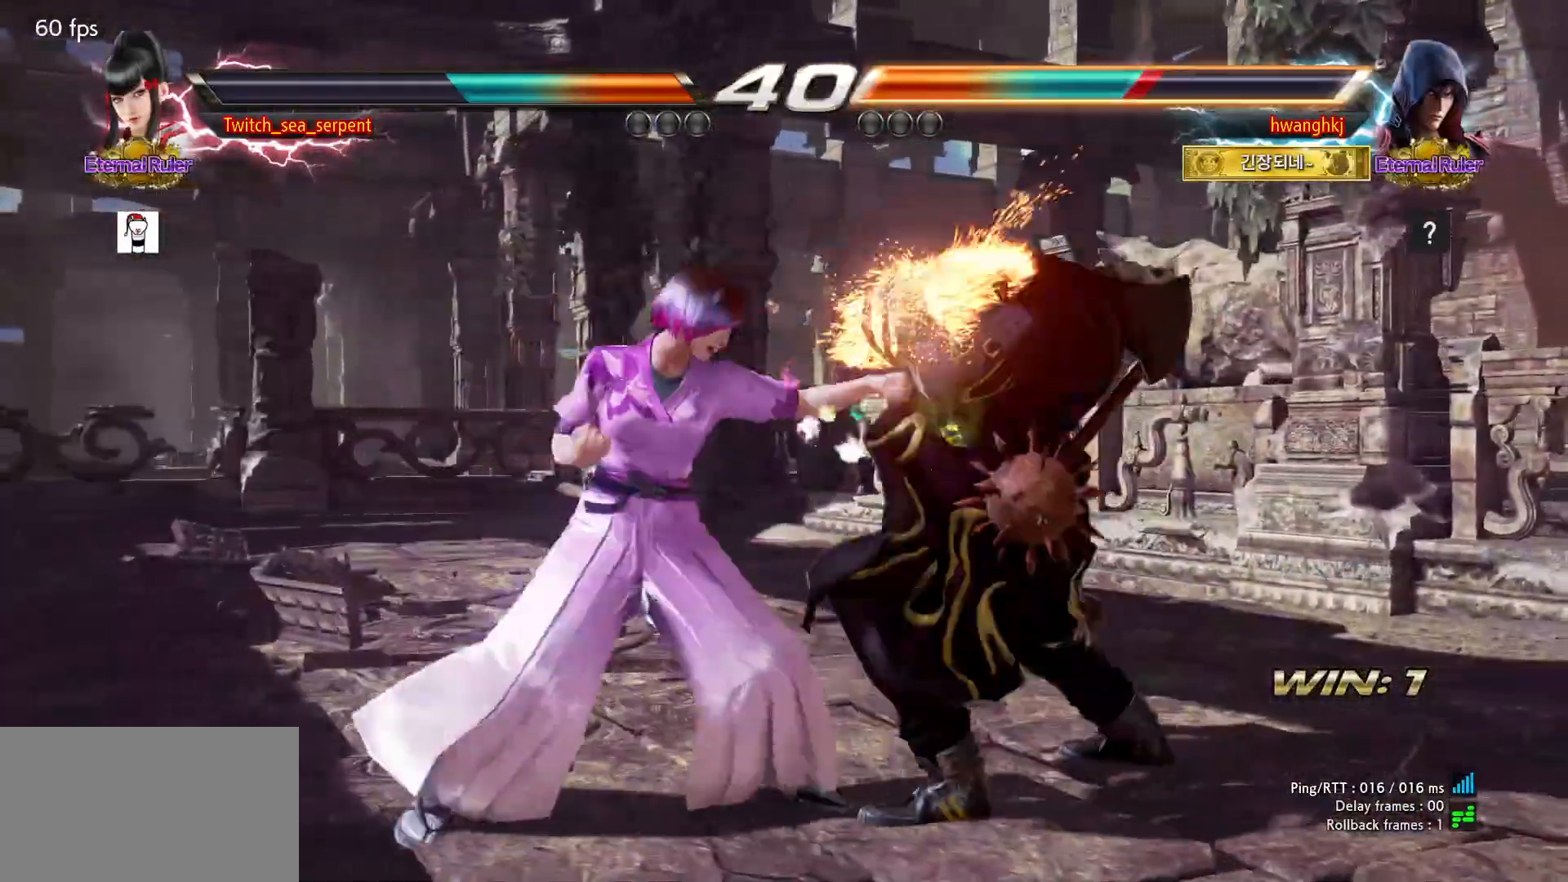
{"buttons": [], "events": [[133, "SQUARE", "up"], [200, "TRIANGLE", "down"], [267, "TRIANGLE", "up"]]}
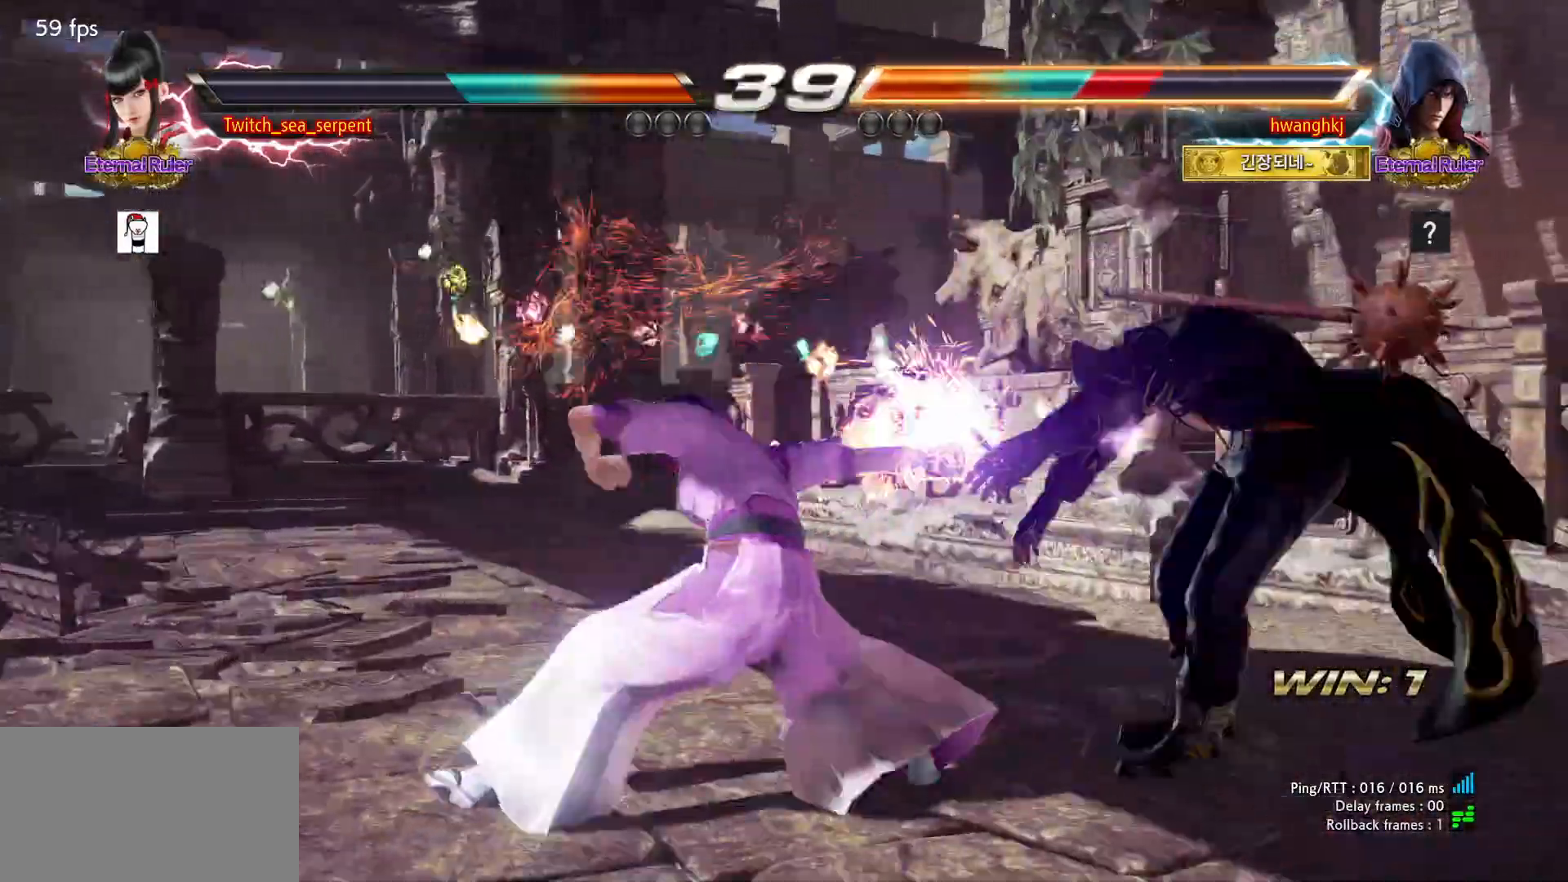
{"buttons": [], "events": []}
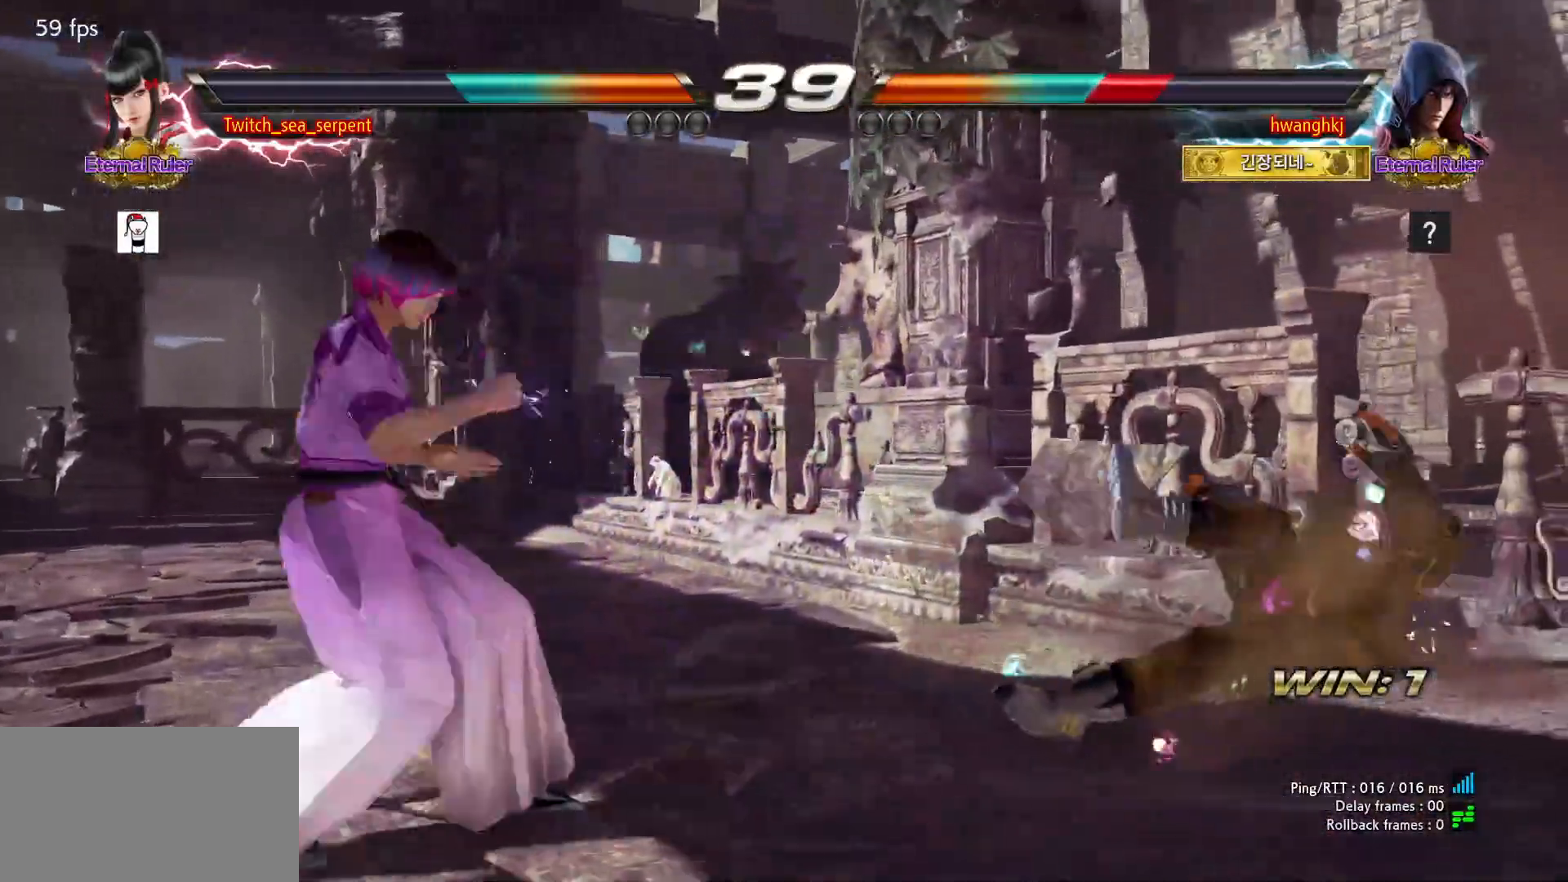
{"buttons": [], "events": [[383, "CIRCLE", "down"], [433, "CIRCLE", "up"]]}
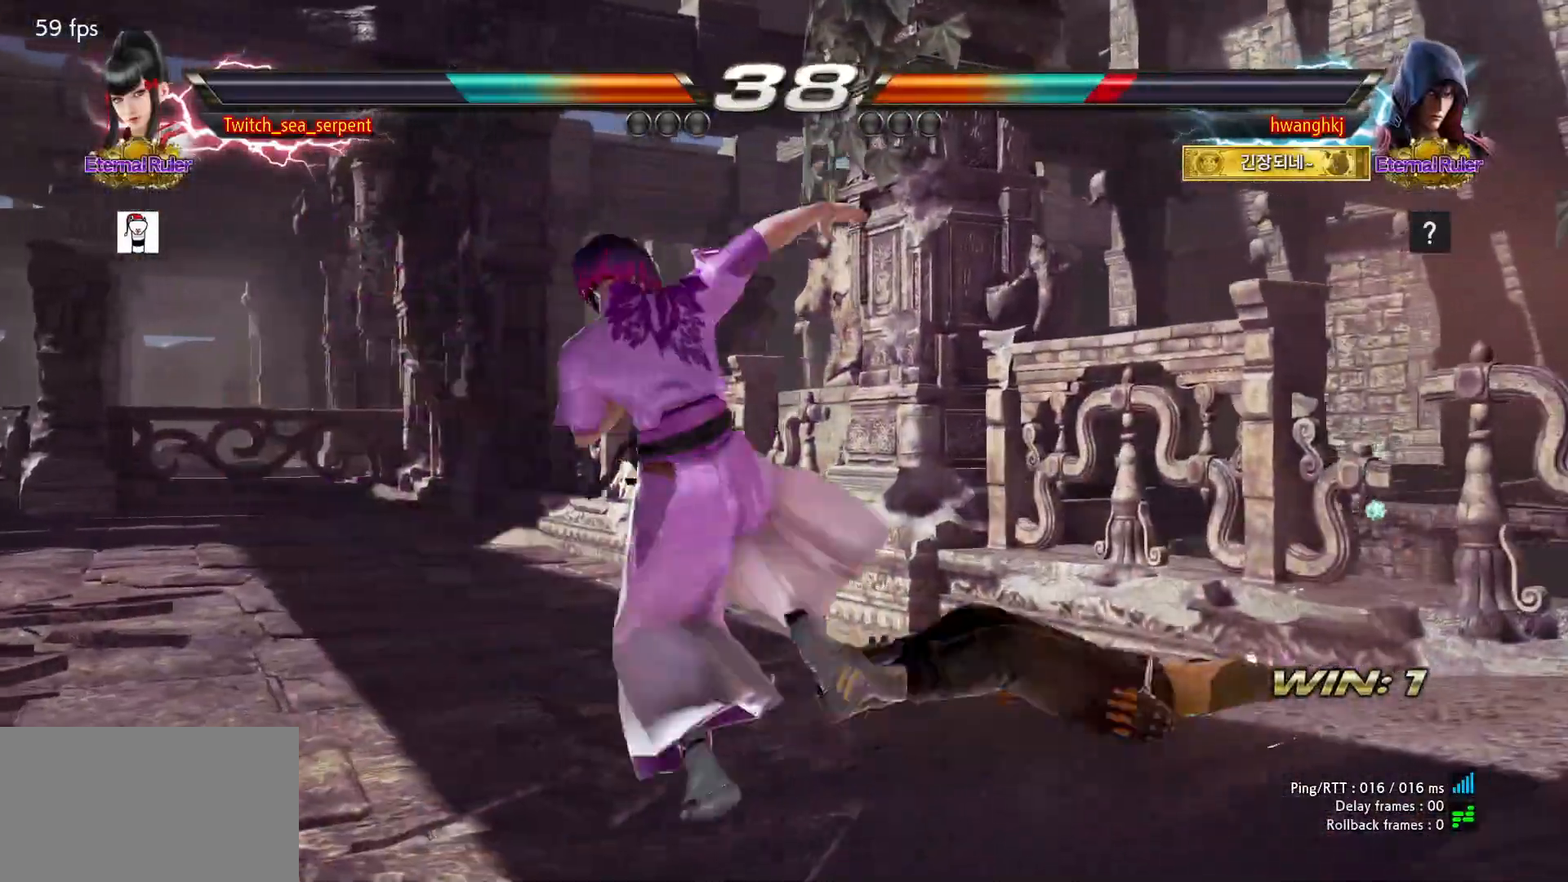
{"buttons": [], "events": []}
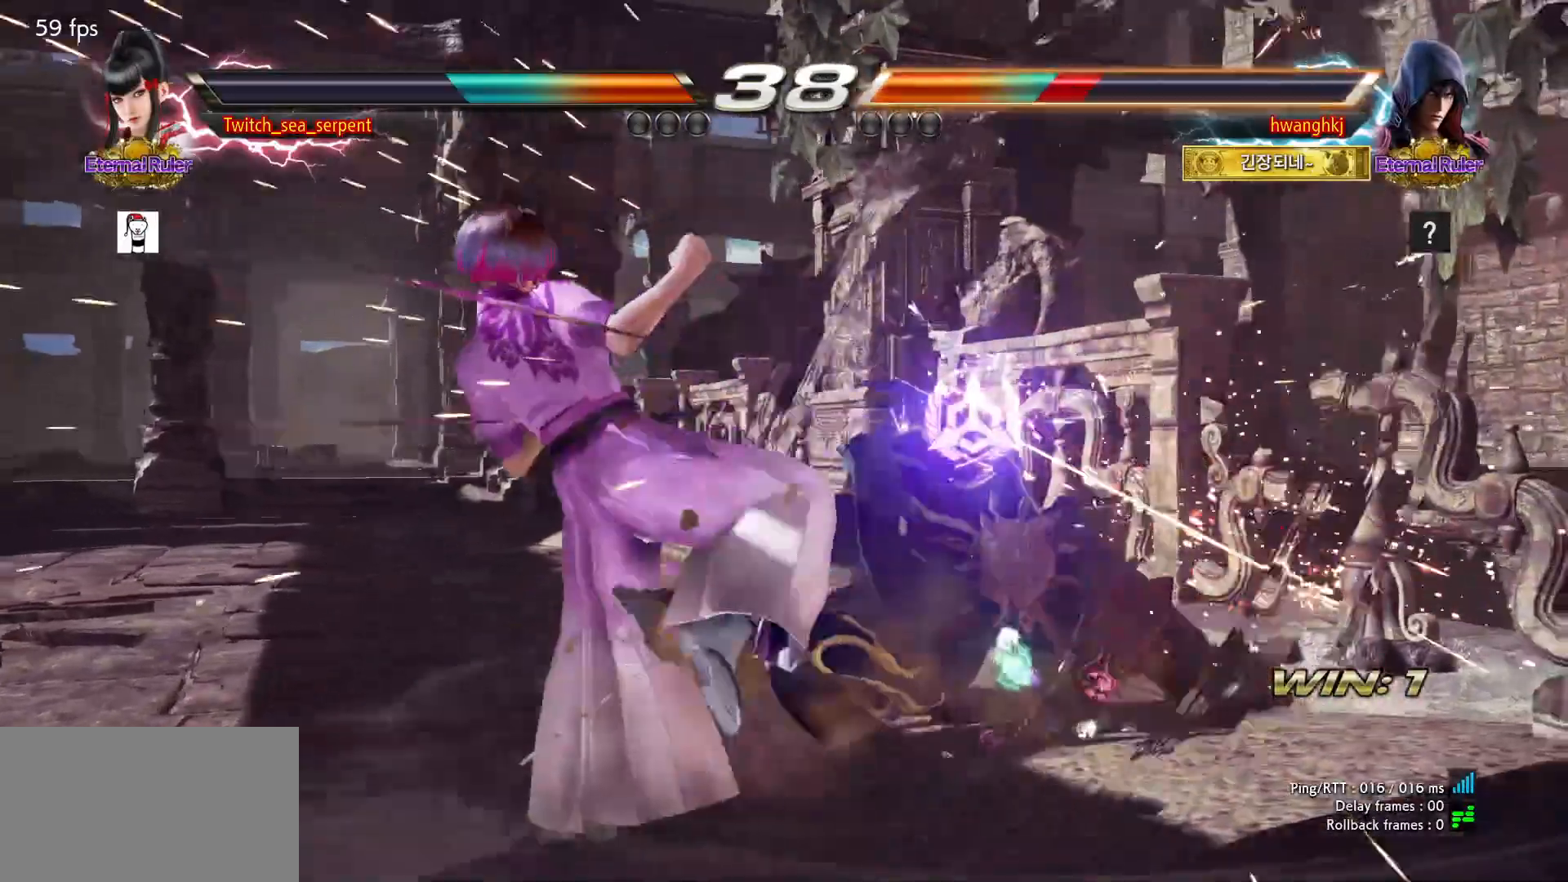
{"buttons": [], "events": []}
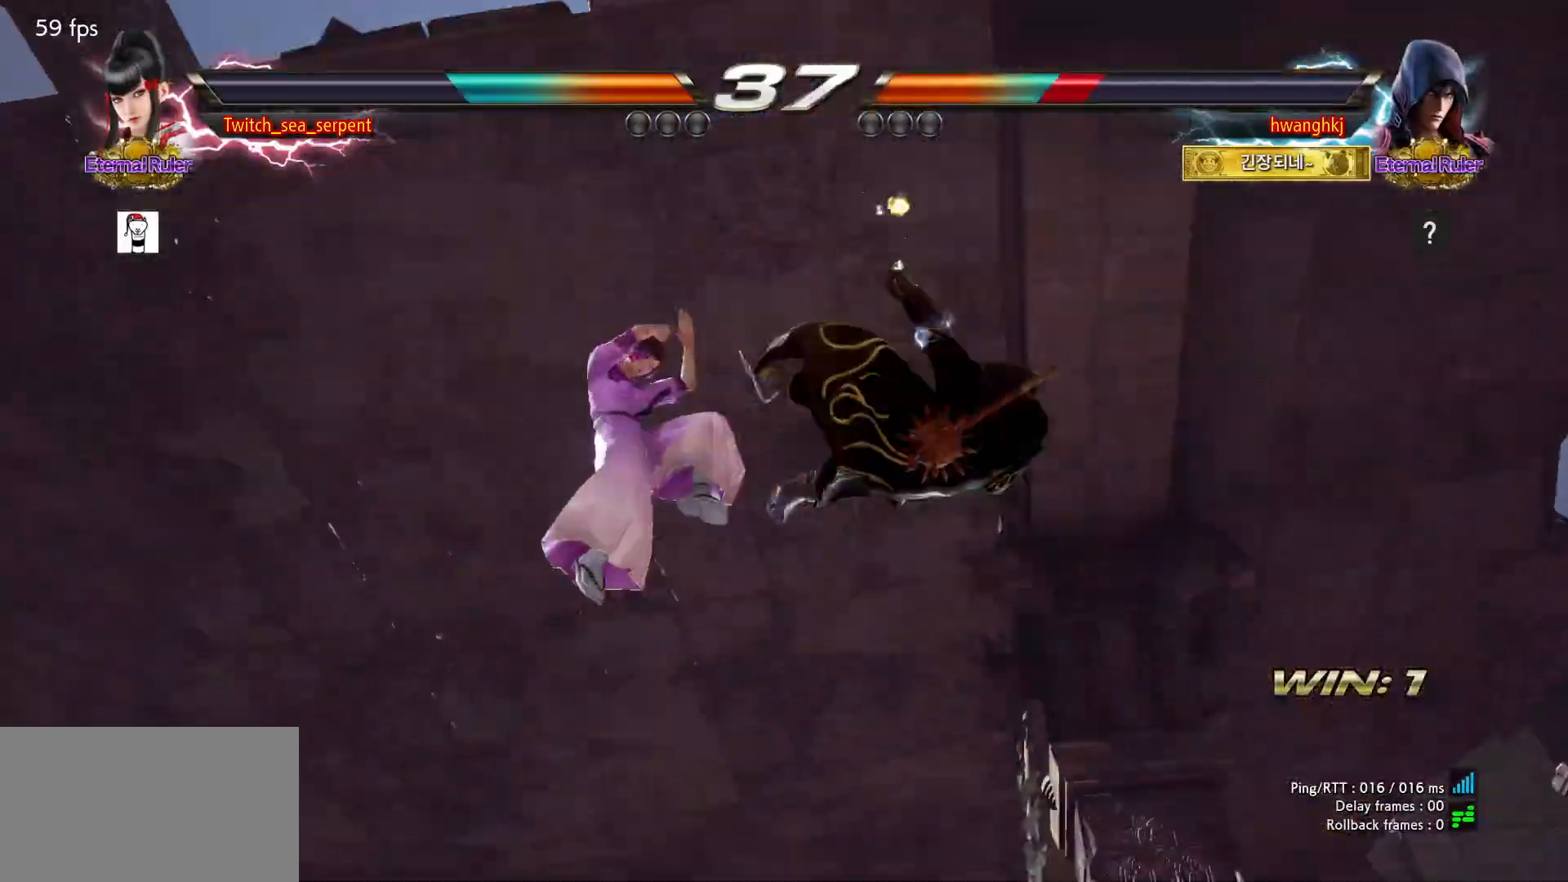
{"buttons": [], "events": []}
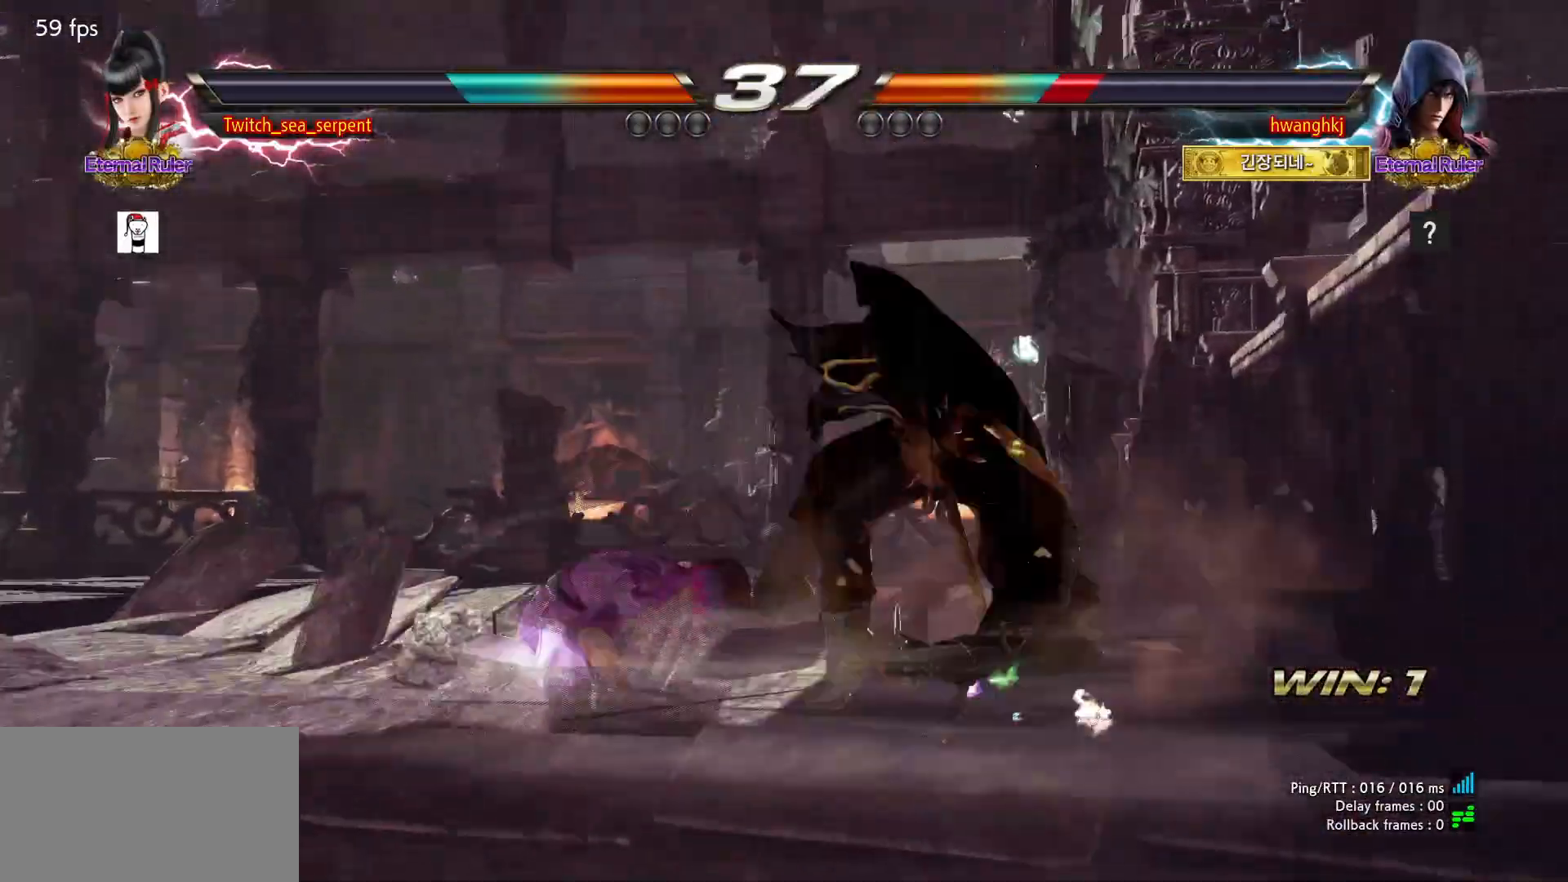
{"buttons": ["CIRCLE"], "events": [[467, "CIRCLE", "down"]]}
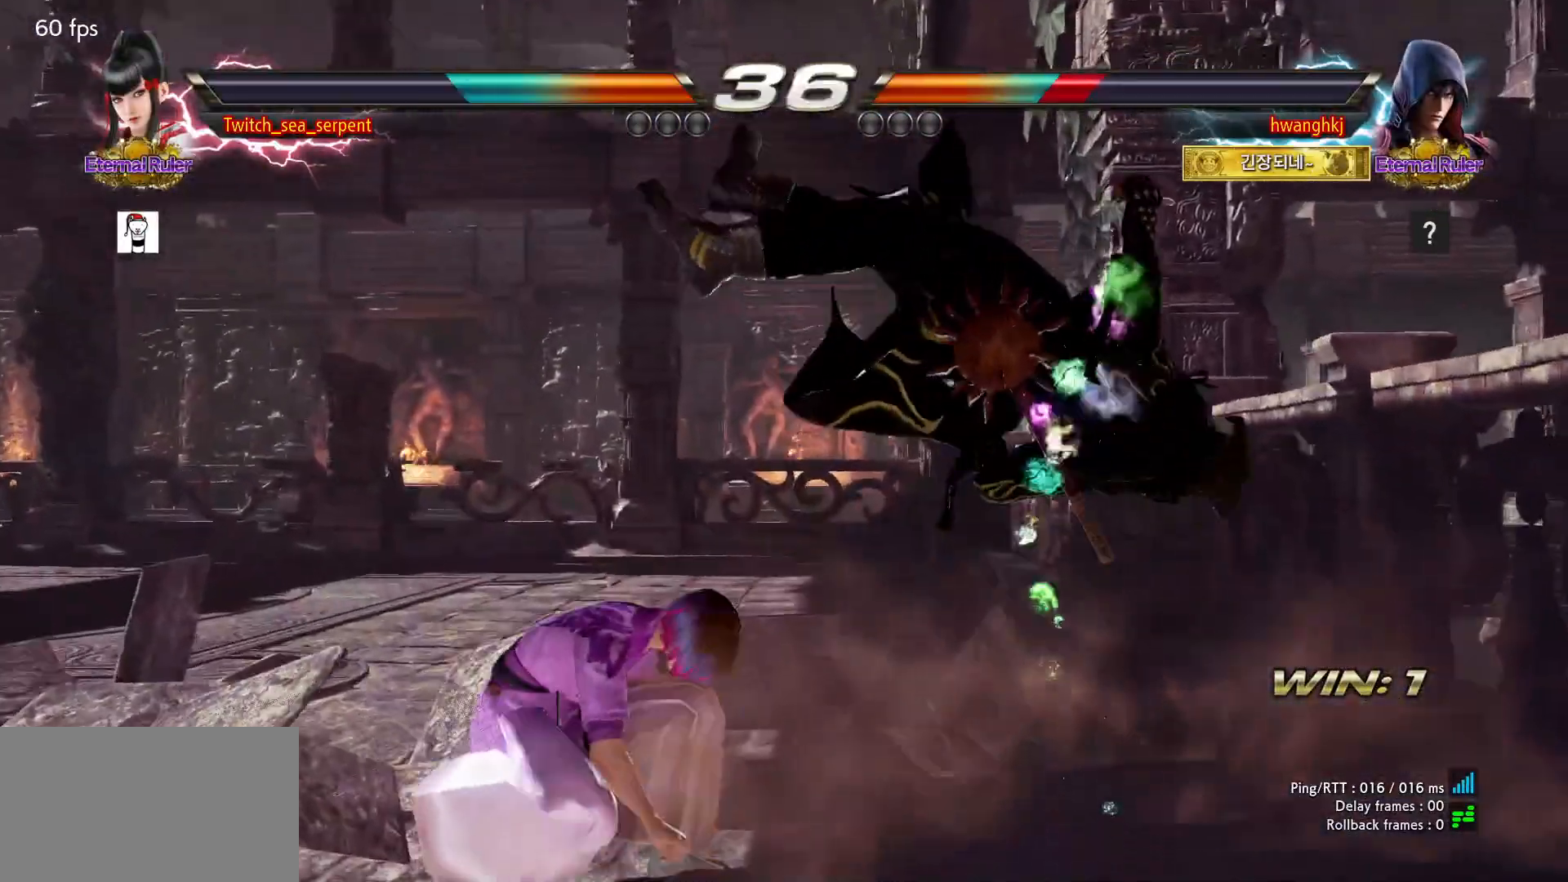
{"buttons": [], "events": [[67, "CIRCLE", "up"]]}